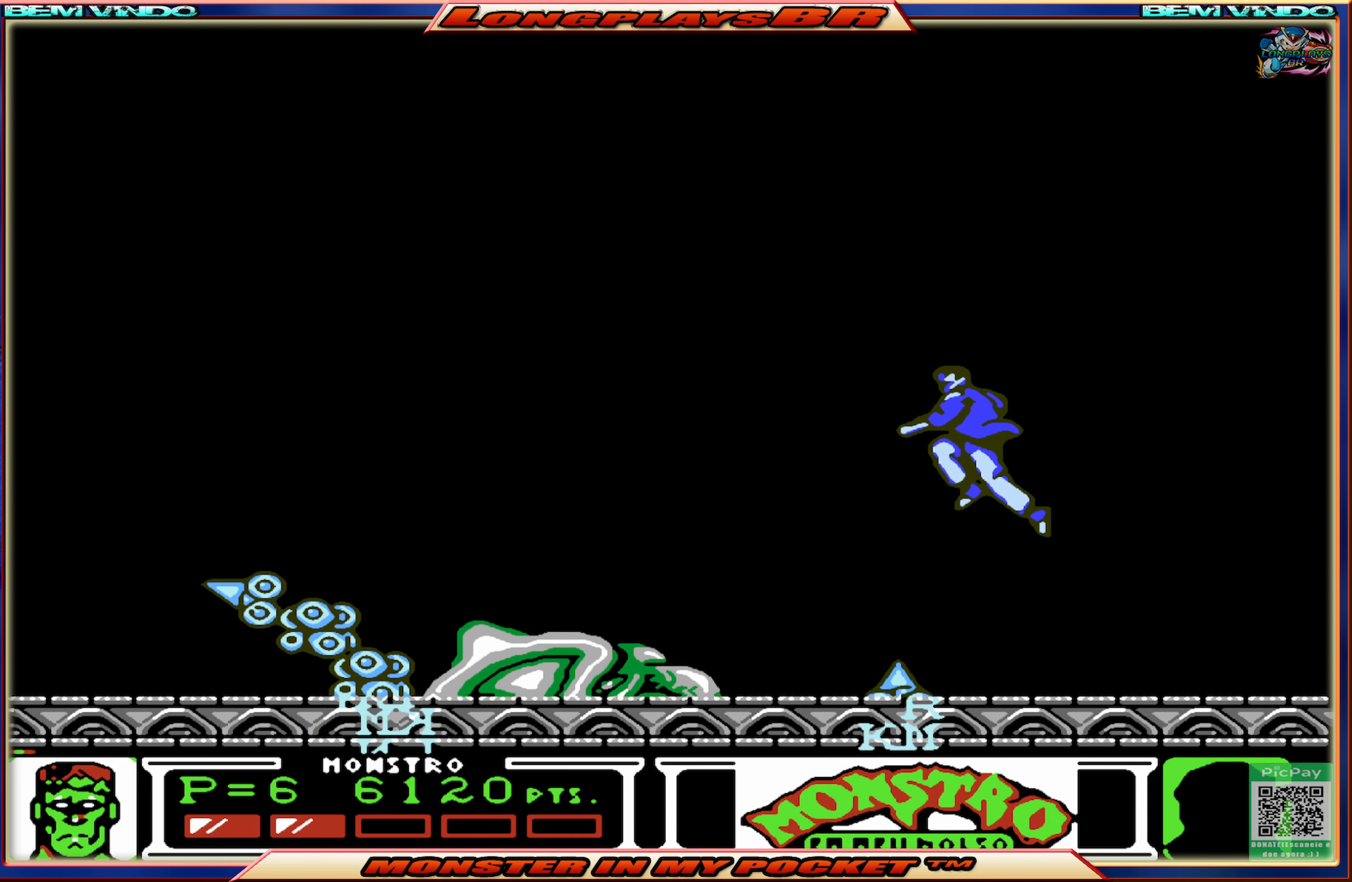
Gameplay with a controller (Xbox layout); each line is a JSON object with the inputs held at the frame after it. "events" lists button and stick changes between this image and that frame as [ms after this image, input, new state], when the widget could be followed in between. Not read: L3 R3 left_stick right_stick.
{"buttons": ["X"], "events": [[250, "DPAD_LEFT", "up"], [383, "DPAD_LEFT", "down"], [433, "X", "down"], [483, "DPAD_LEFT", "up"]]}
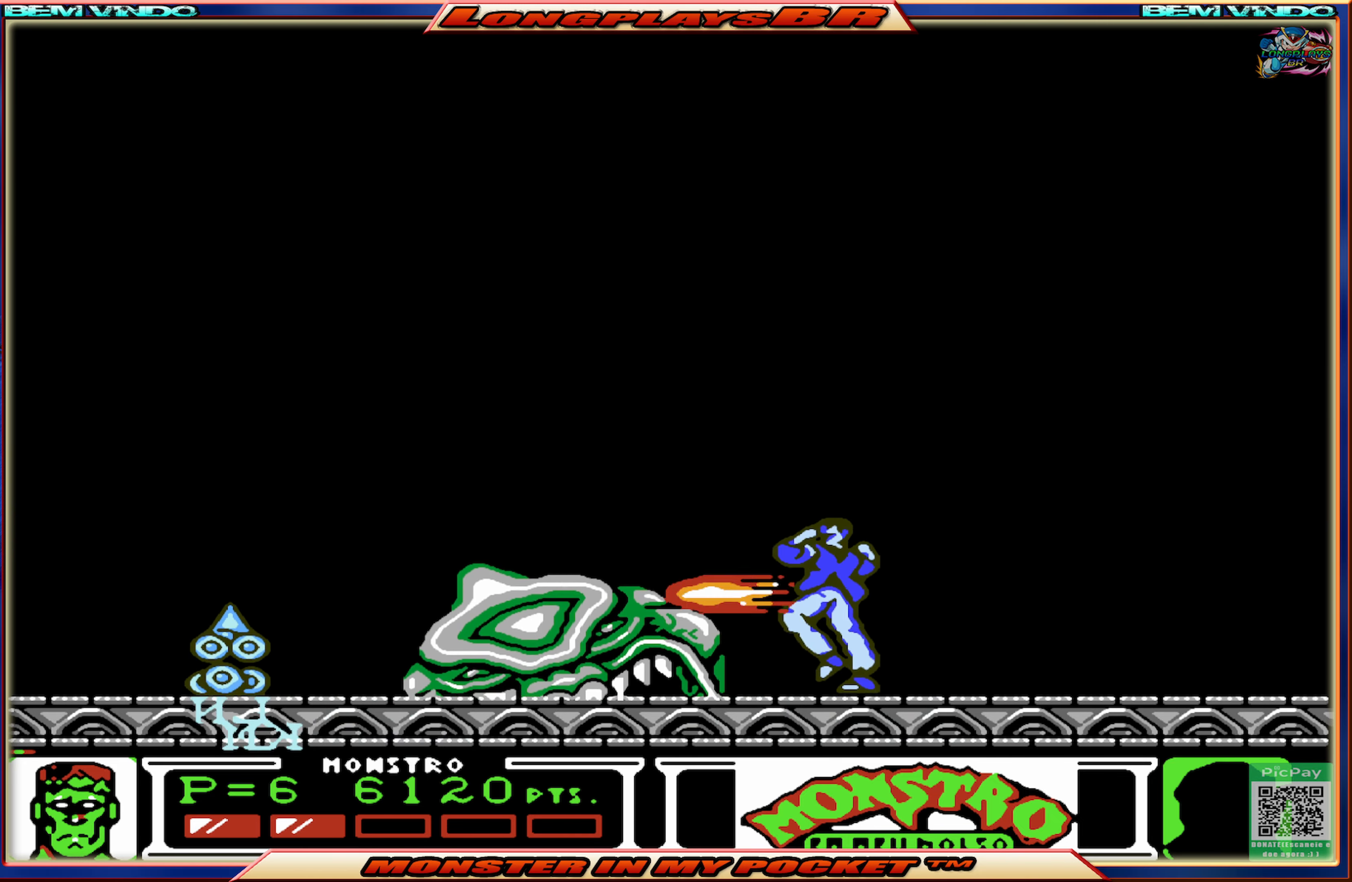
{"buttons": ["X"], "events": [[33, "X", "up"], [83, "X", "down"], [183, "X", "up"], [233, "X", "down"], [316, "X", "up"], [366, "X", "down"], [466, "X", "up"], [500, "X", "down"]]}
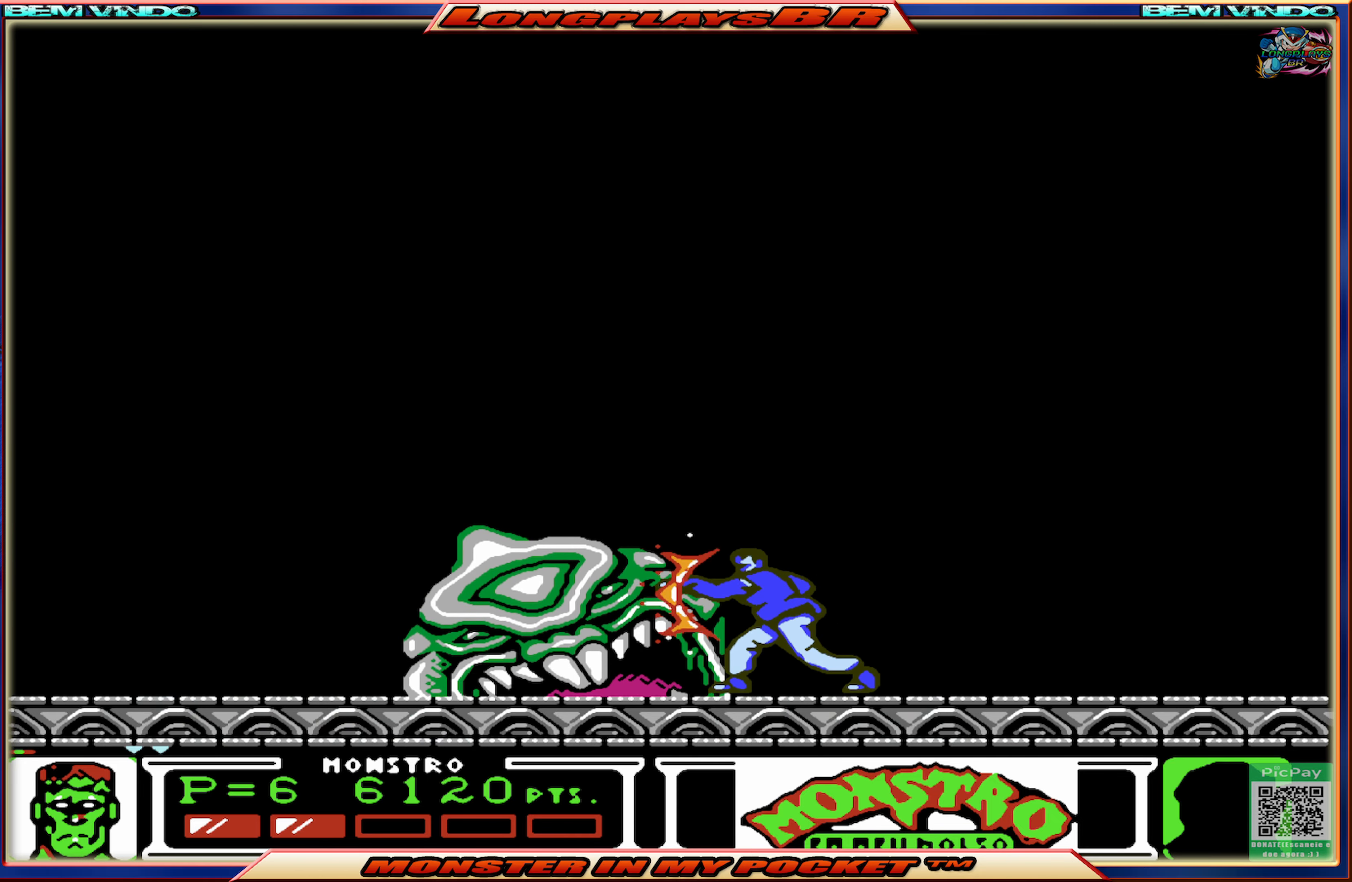
{"buttons": [], "events": [[116, "X", "up"], [250, "X", "down"], [350, "X", "up"], [400, "X", "down"], [483, "X", "up"]]}
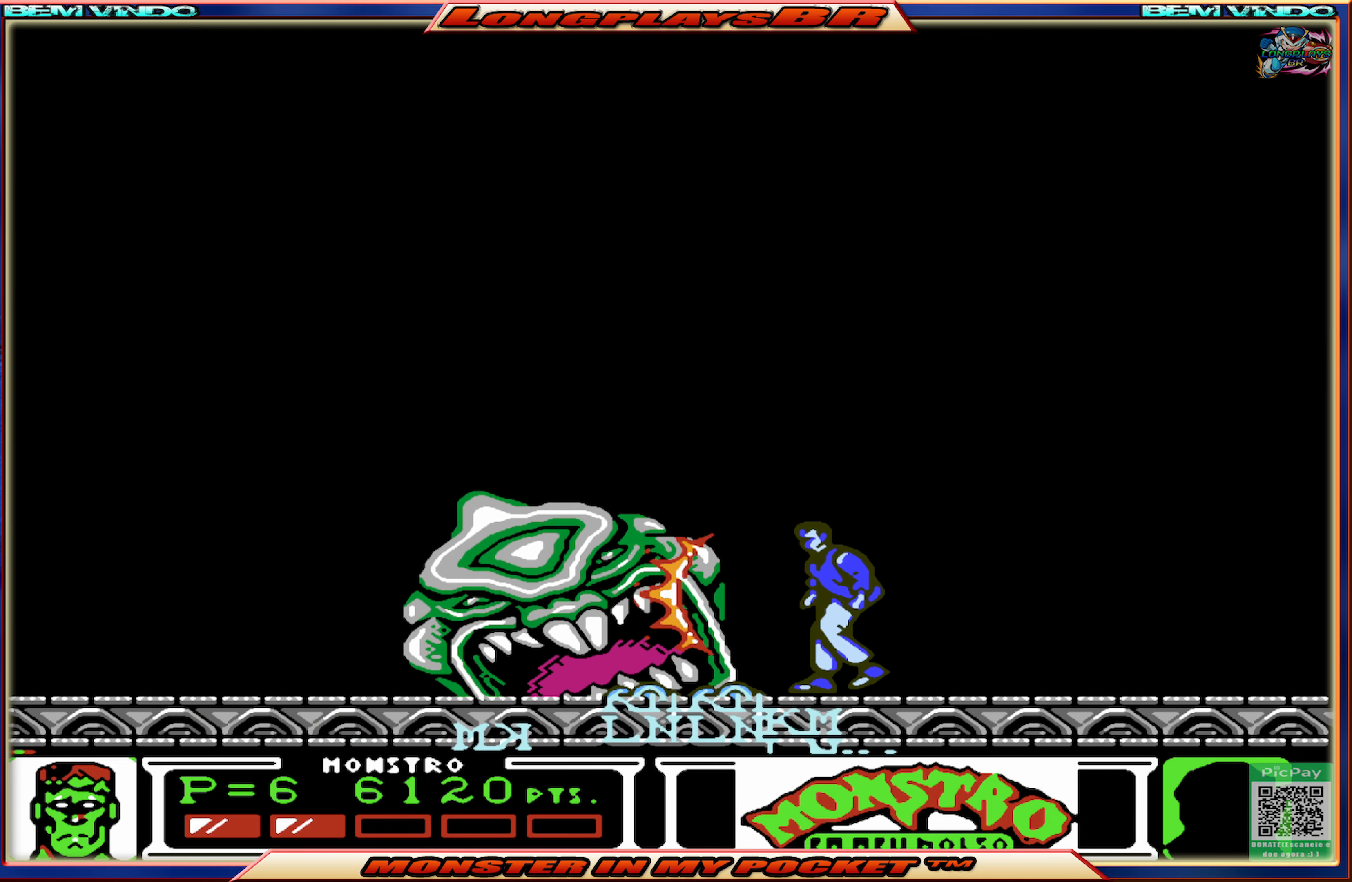
{"buttons": ["DPAD_RIGHT"], "events": [[50, "DPAD_RIGHT", "down"], [116, "A", "down"], [233, "A", "up"], [283, "A", "down"], [466, "A", "up"]]}
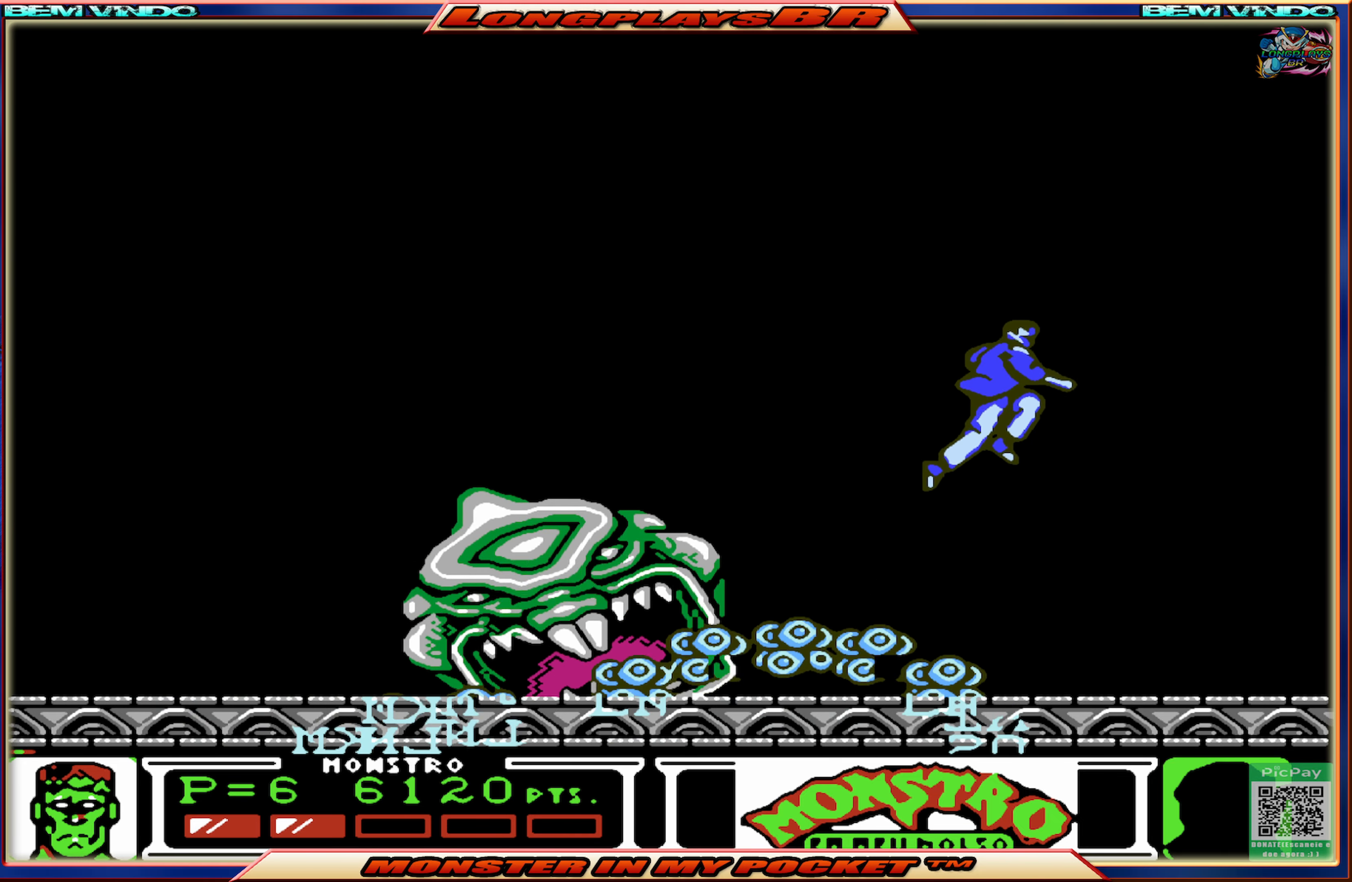
{"buttons": [], "events": [[400, "DPAD_RIGHT", "up"]]}
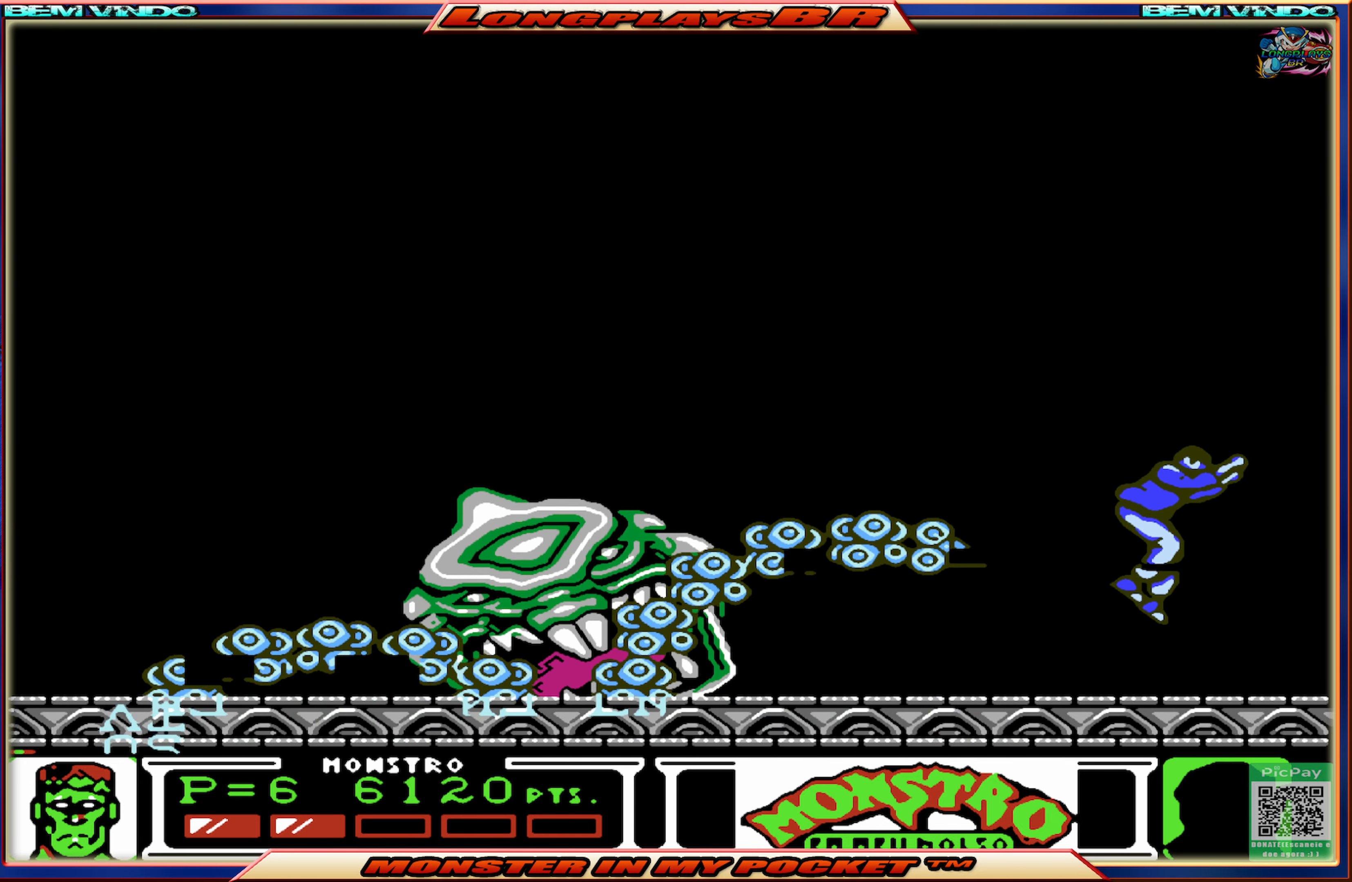
{"buttons": ["A"], "events": [[16, "DPAD_LEFT", "down"], [133, "DPAD_LEFT", "up"], [483, "A", "down"]]}
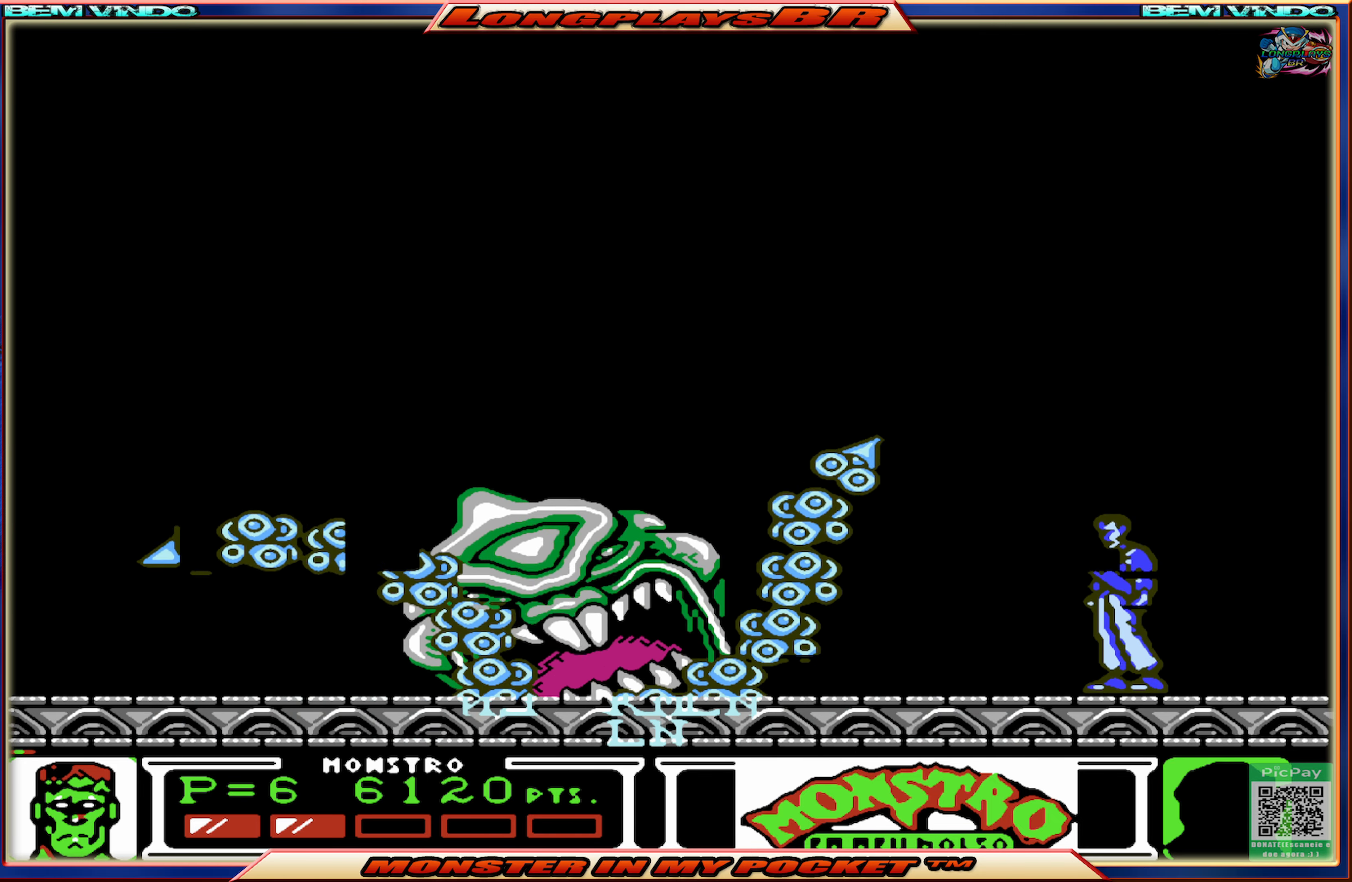
{"buttons": ["DPAD_LEFT"], "events": [[100, "DPAD_LEFT", "down"], [350, "A", "up"]]}
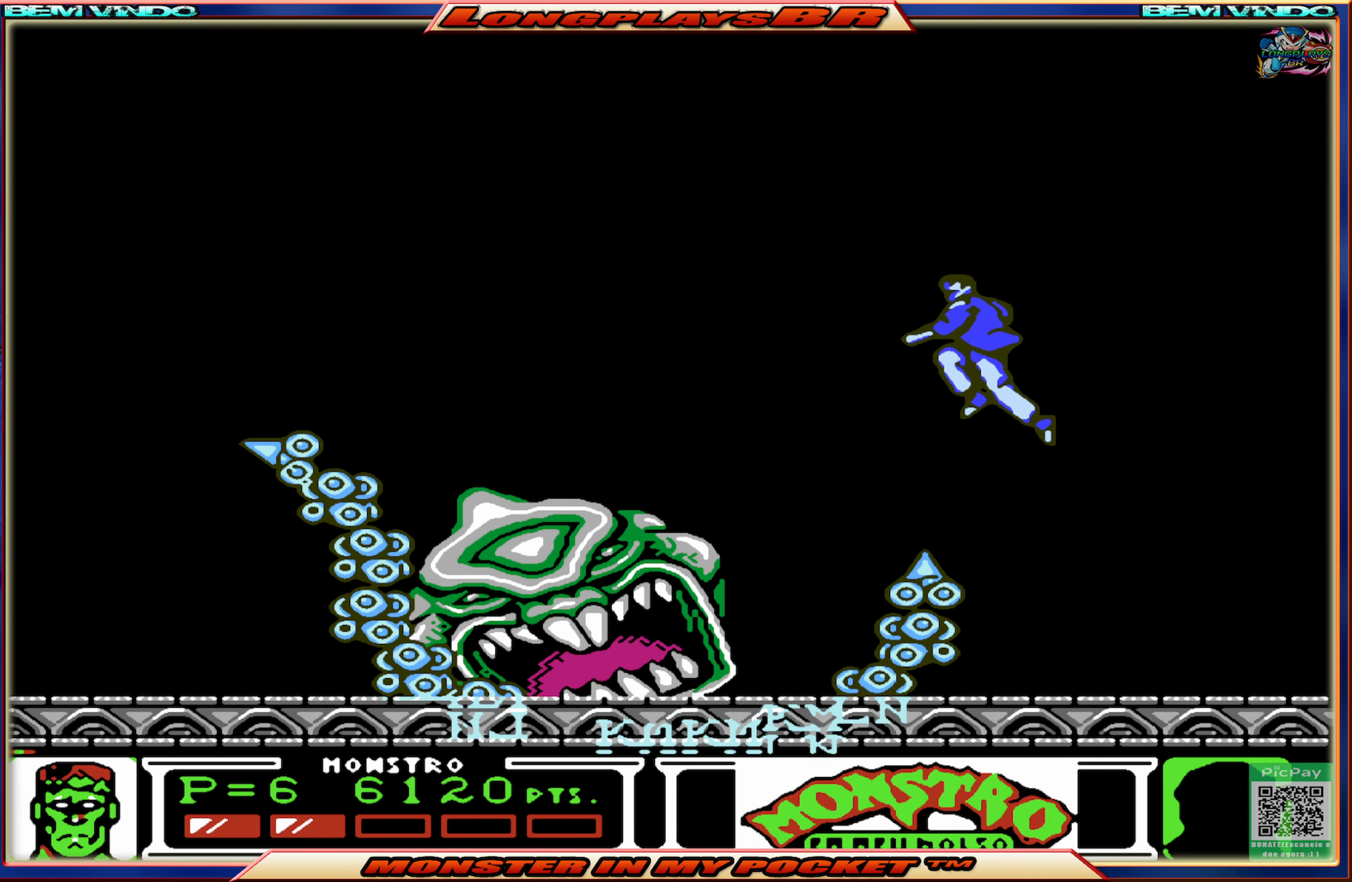
{"buttons": ["X"], "events": [[316, "DPAD_LEFT", "up"], [350, "X", "down"], [450, "X", "up"], [500, "X", "down"]]}
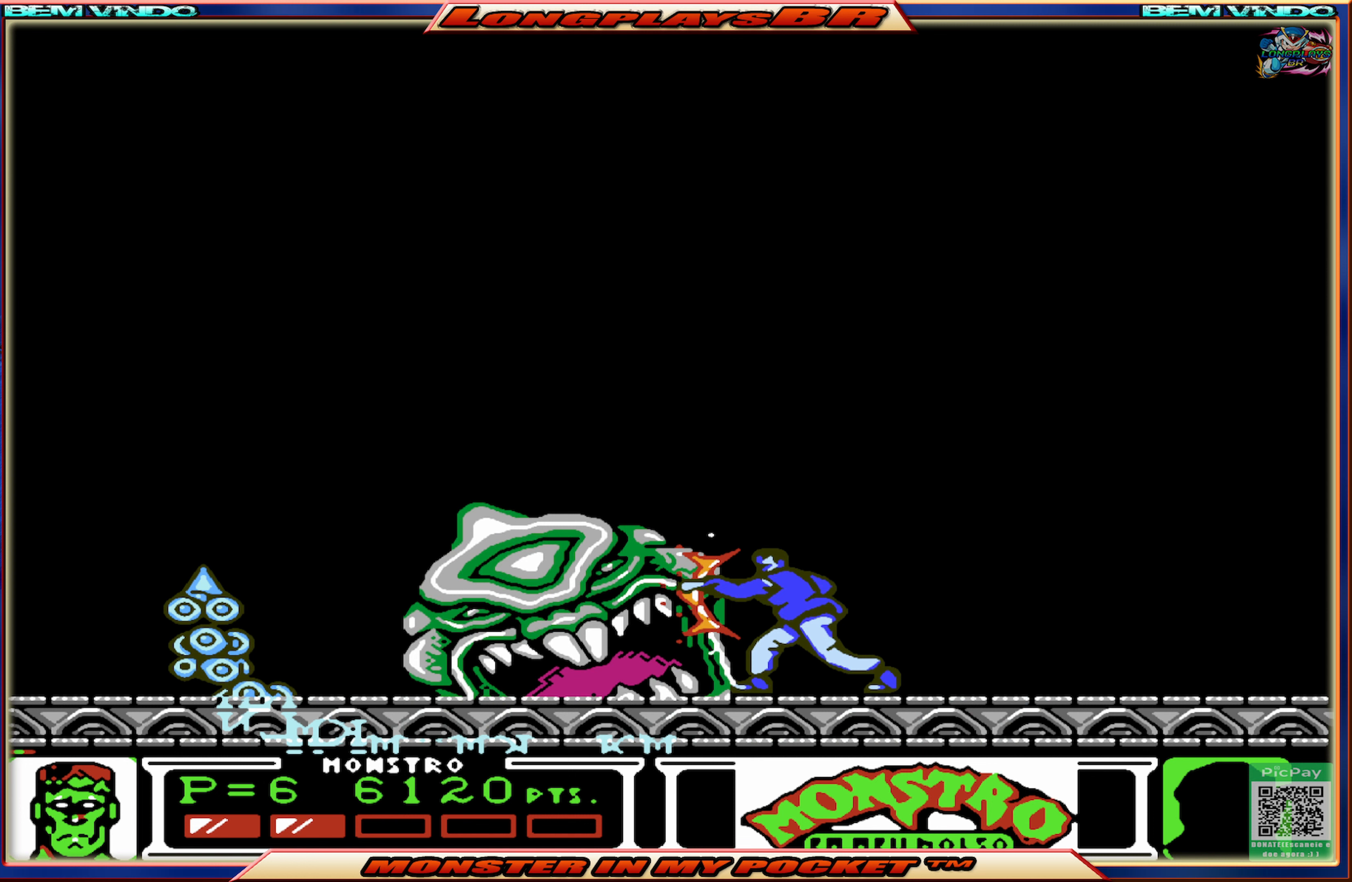
{"buttons": [], "events": [[117, "X", "up"], [150, "X", "down"], [250, "X", "up"], [333, "X", "down"], [450, "X", "up"]]}
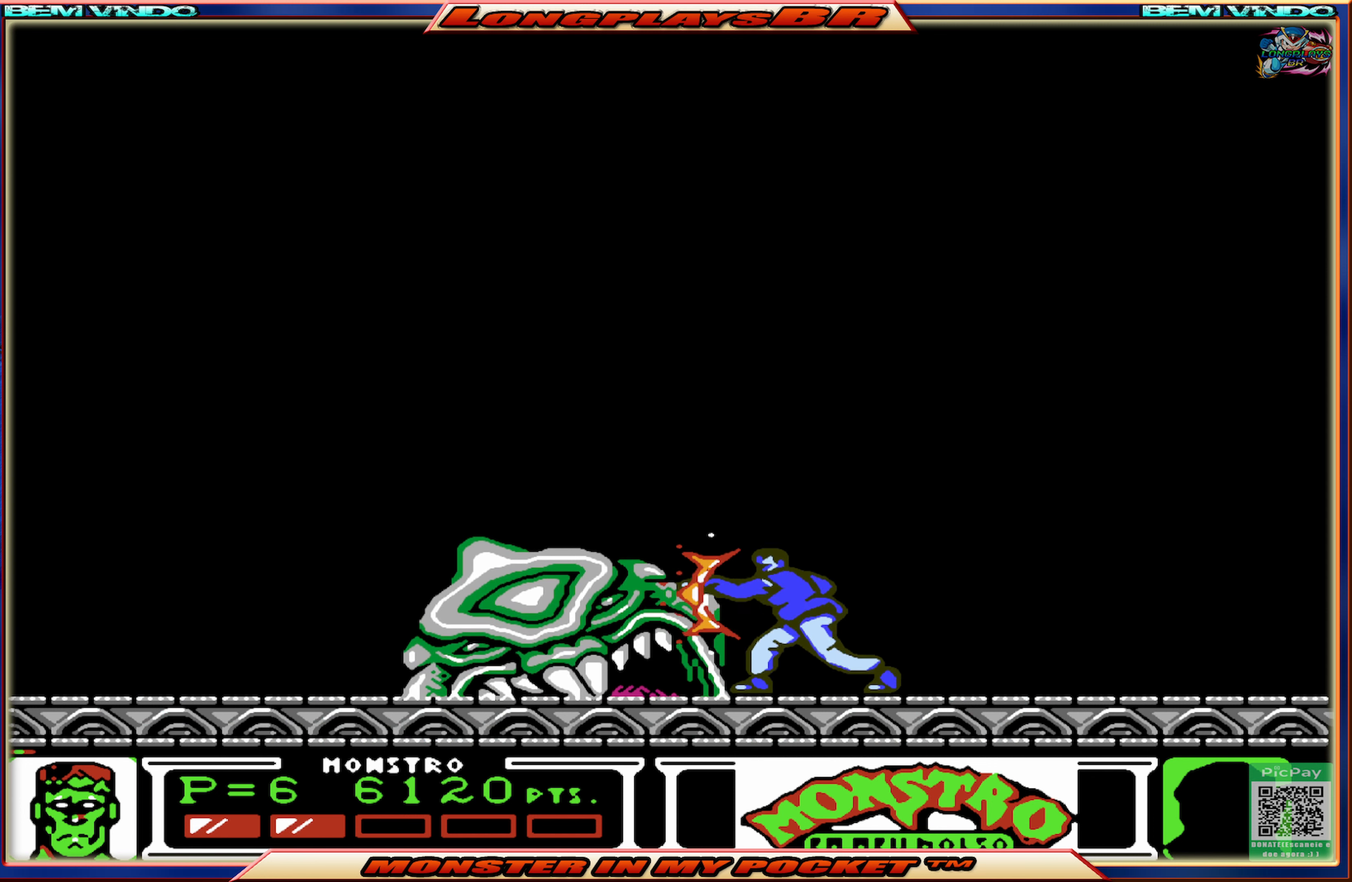
{"buttons": [], "events": [[17, "X", "down"], [100, "X", "up"], [367, "X", "down"], [483, "X", "up"]]}
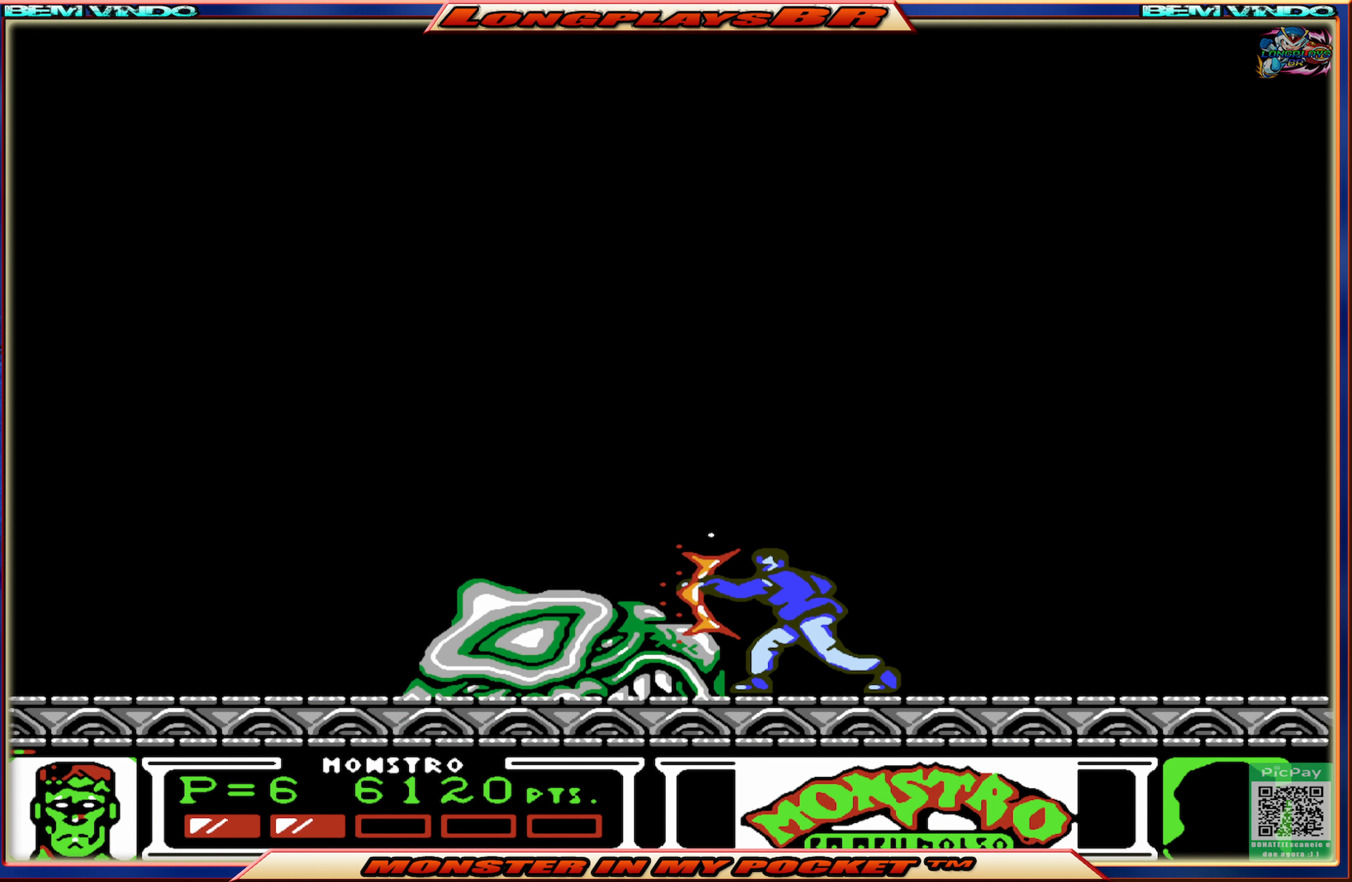
{"buttons": ["A", "DPAD_RIGHT"], "events": [[300, "A", "down"], [333, "DPAD_RIGHT", "down"], [483, "A", "up"], [500, "A", "down"]]}
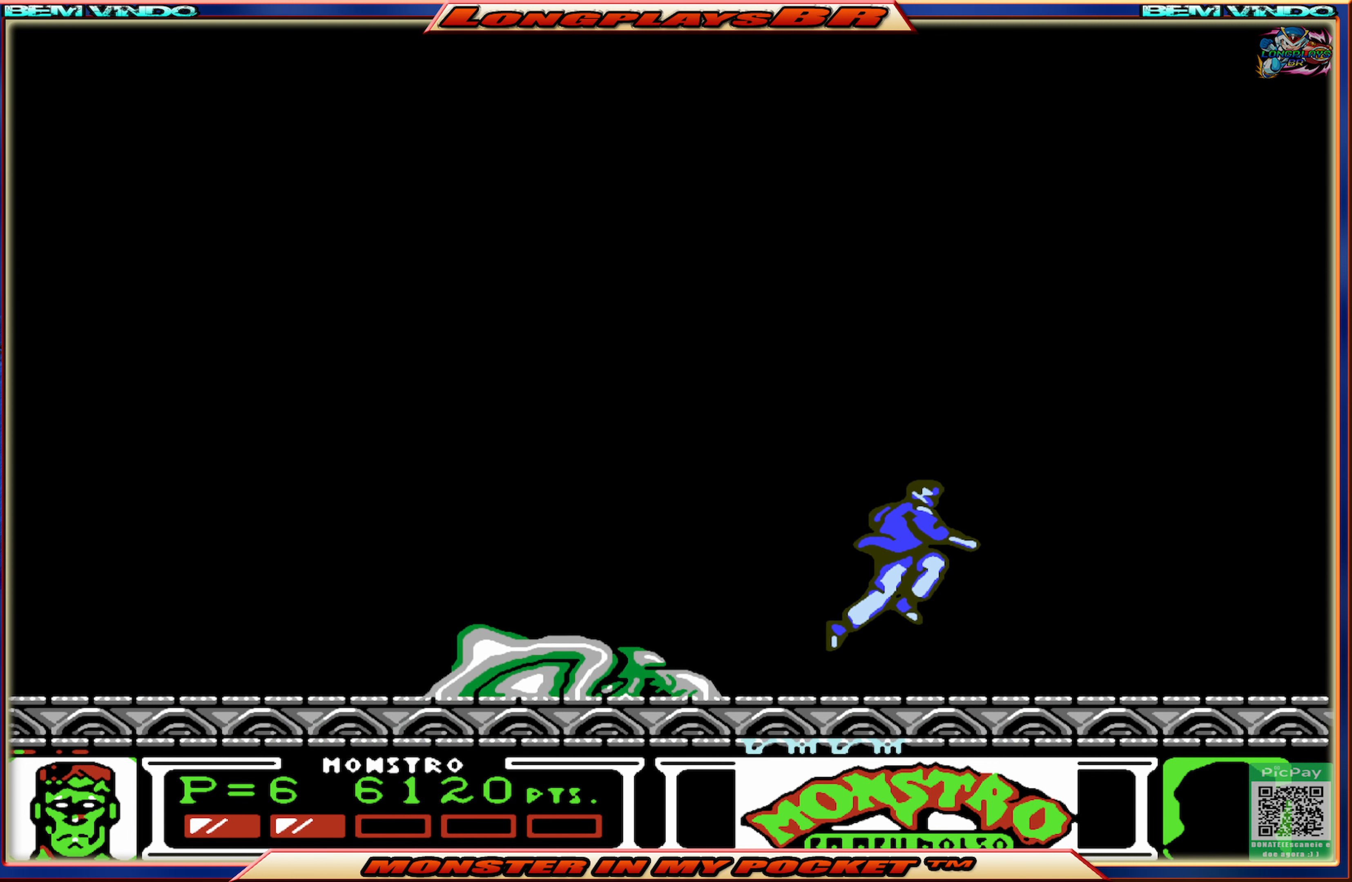
{"buttons": ["DPAD_RIGHT"], "events": [[133, "A", "up"]]}
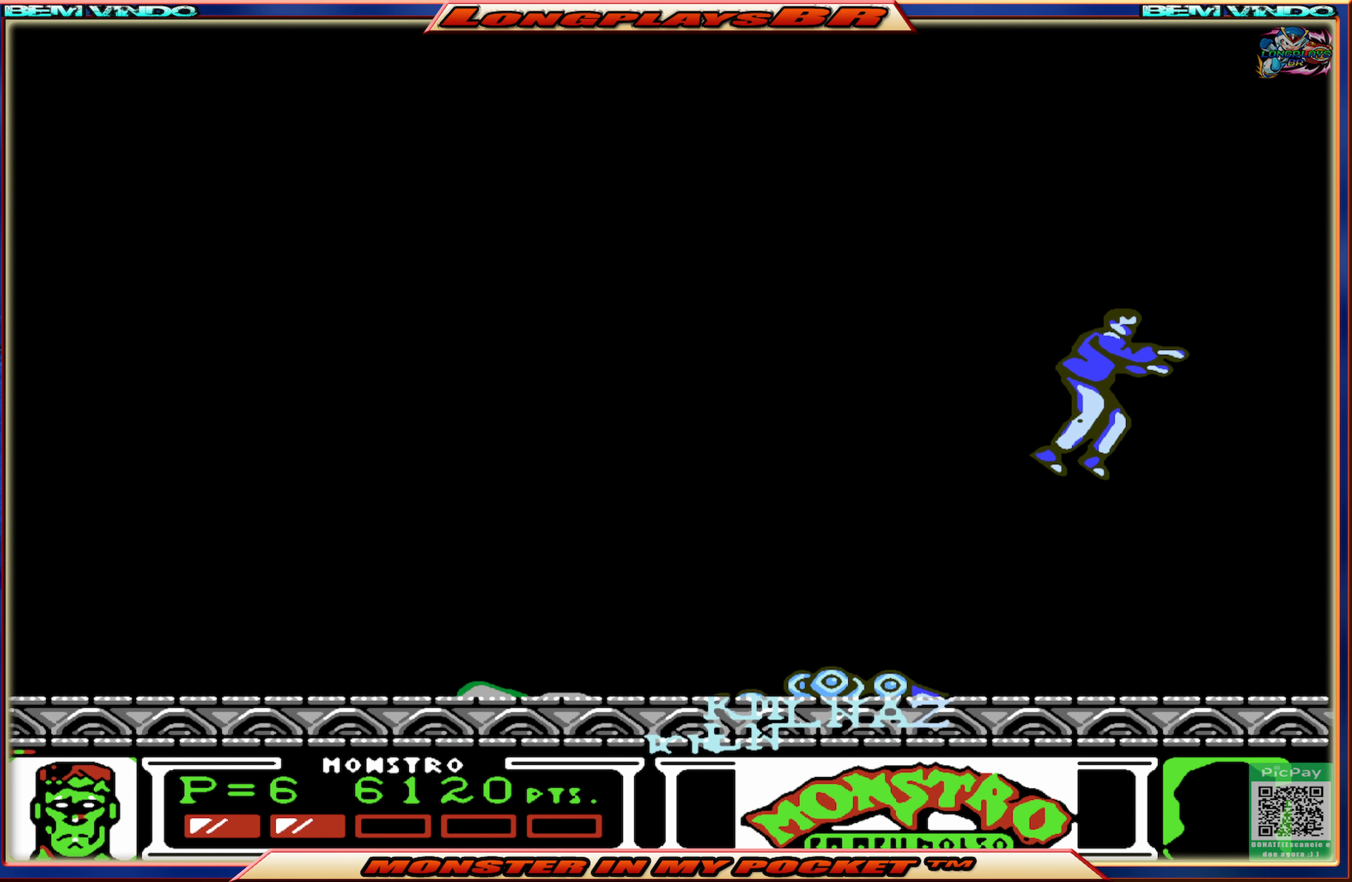
{"buttons": ["A"], "events": [[83, "DPAD_RIGHT", "up"], [217, "DPAD_LEFT", "down"], [367, "A", "down"], [400, "DPAD_LEFT", "up"]]}
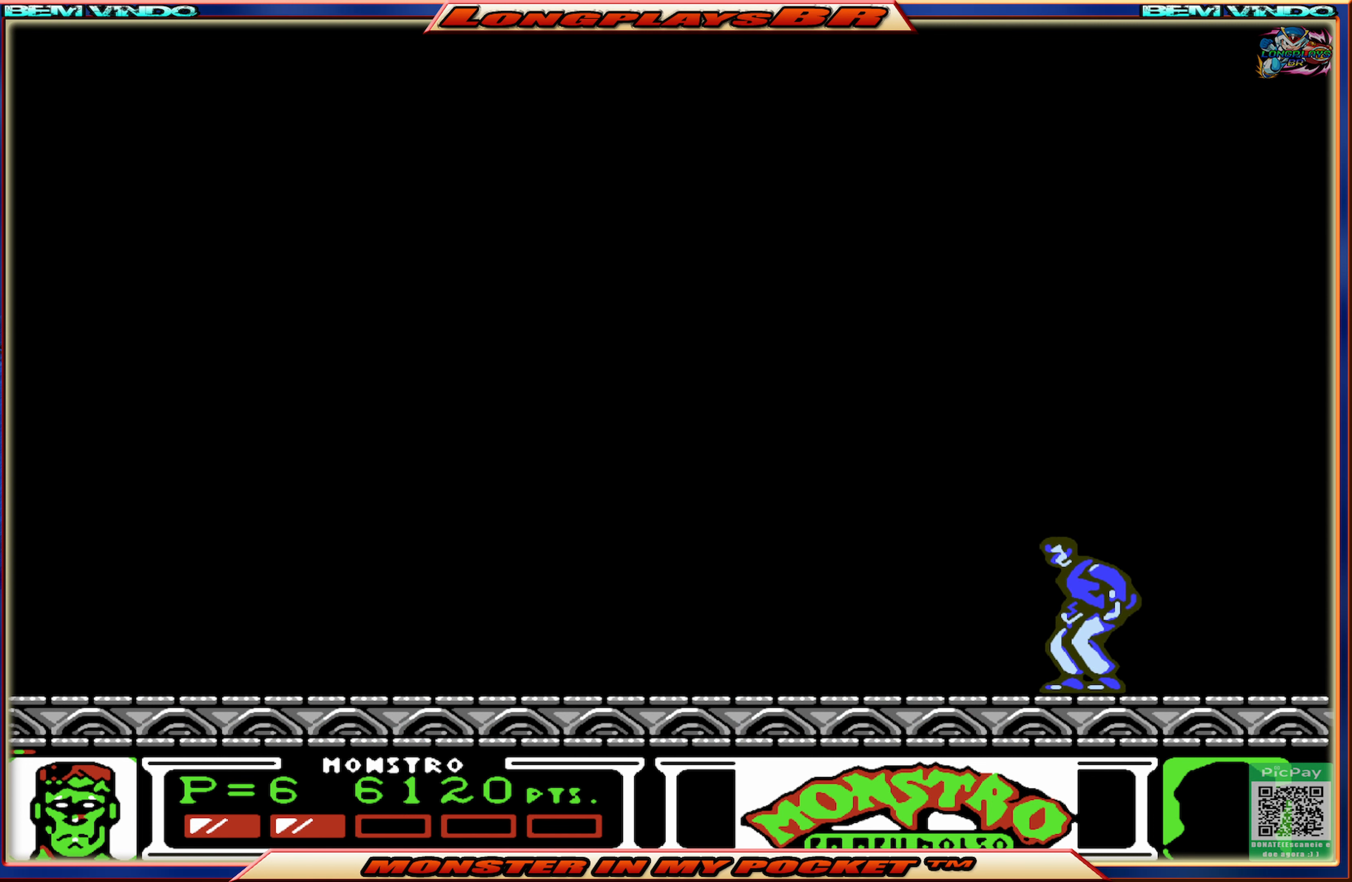
{"buttons": ["DPAD_LEFT"], "events": [[17, "DPAD_LEFT", "down"], [133, "A", "up"]]}
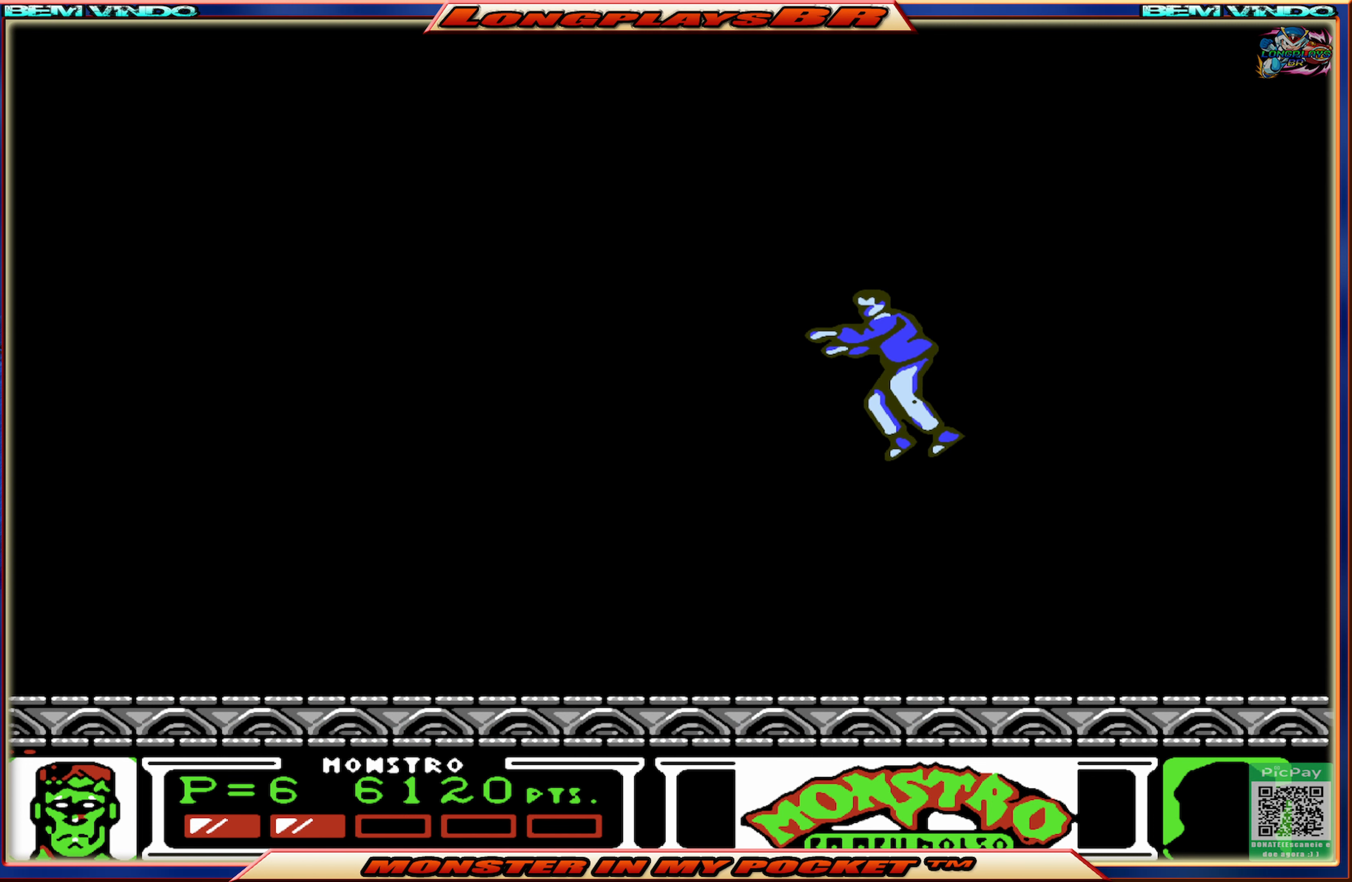
{"buttons": ["DPAD_LEFT"], "events": []}
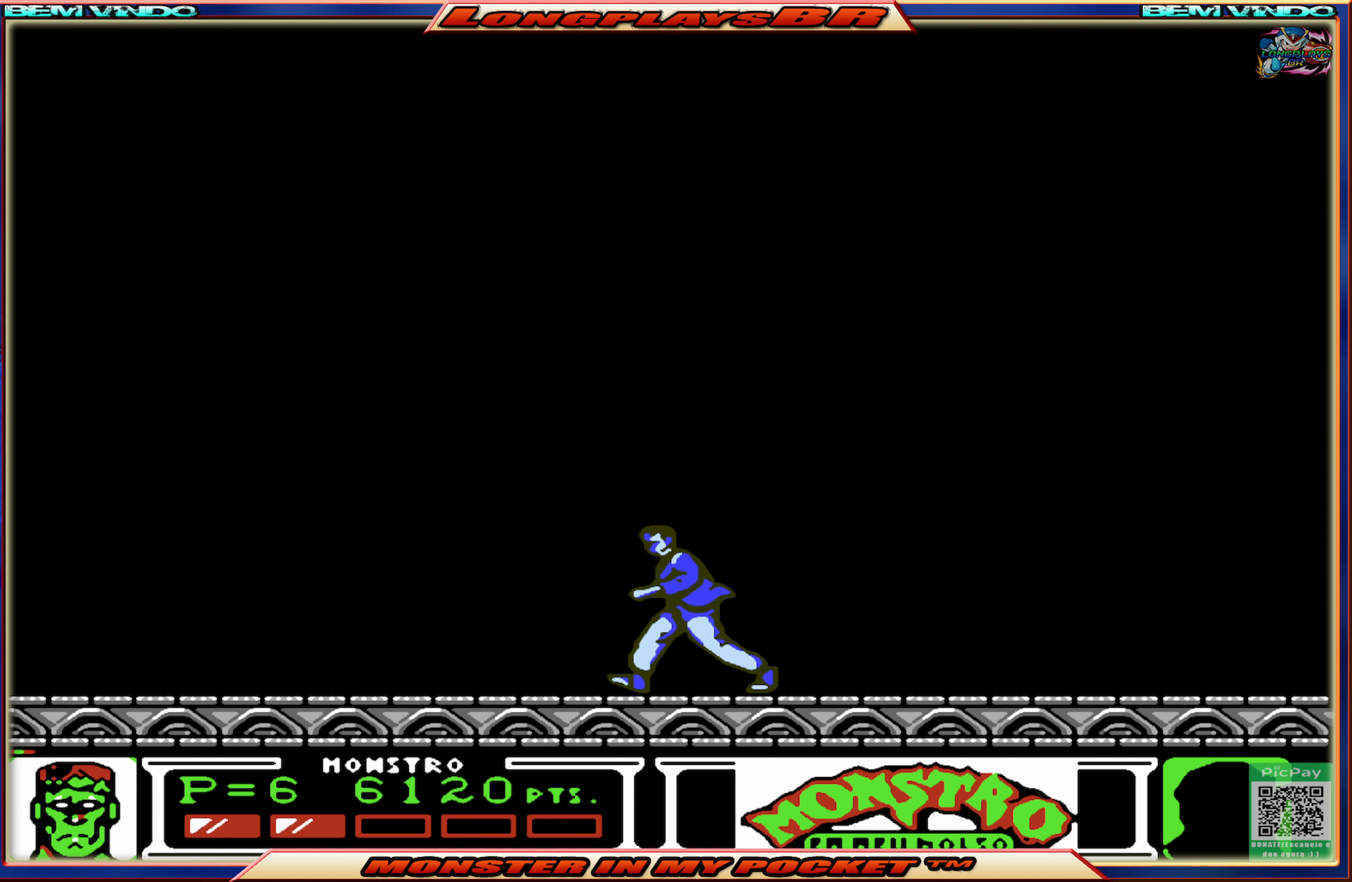
{"buttons": [], "events": [[200, "DPAD_LEFT", "up"]]}
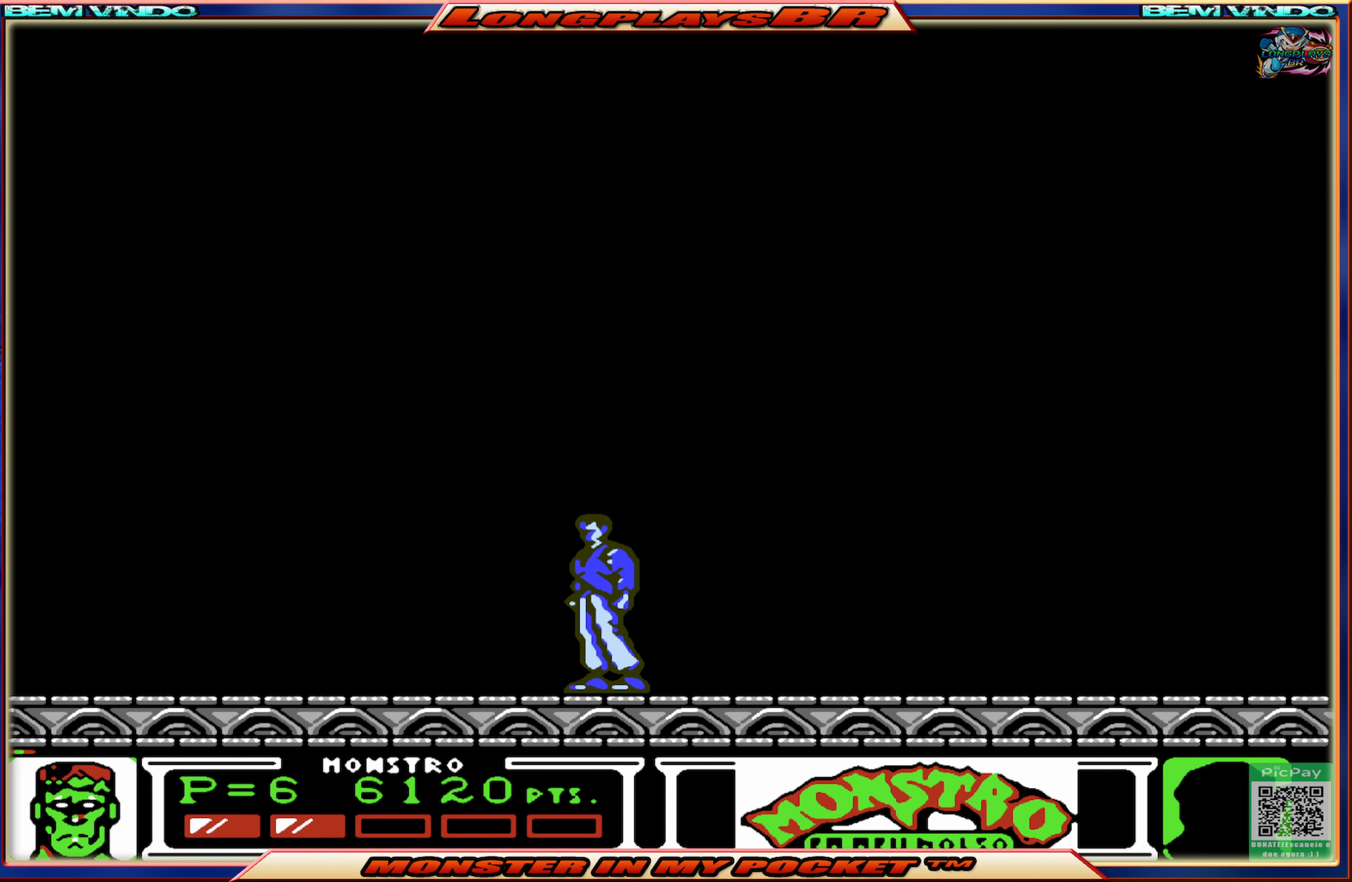
{"buttons": [], "events": [[33, "DPAD_RIGHT", "down"], [117, "DPAD_RIGHT", "up"]]}
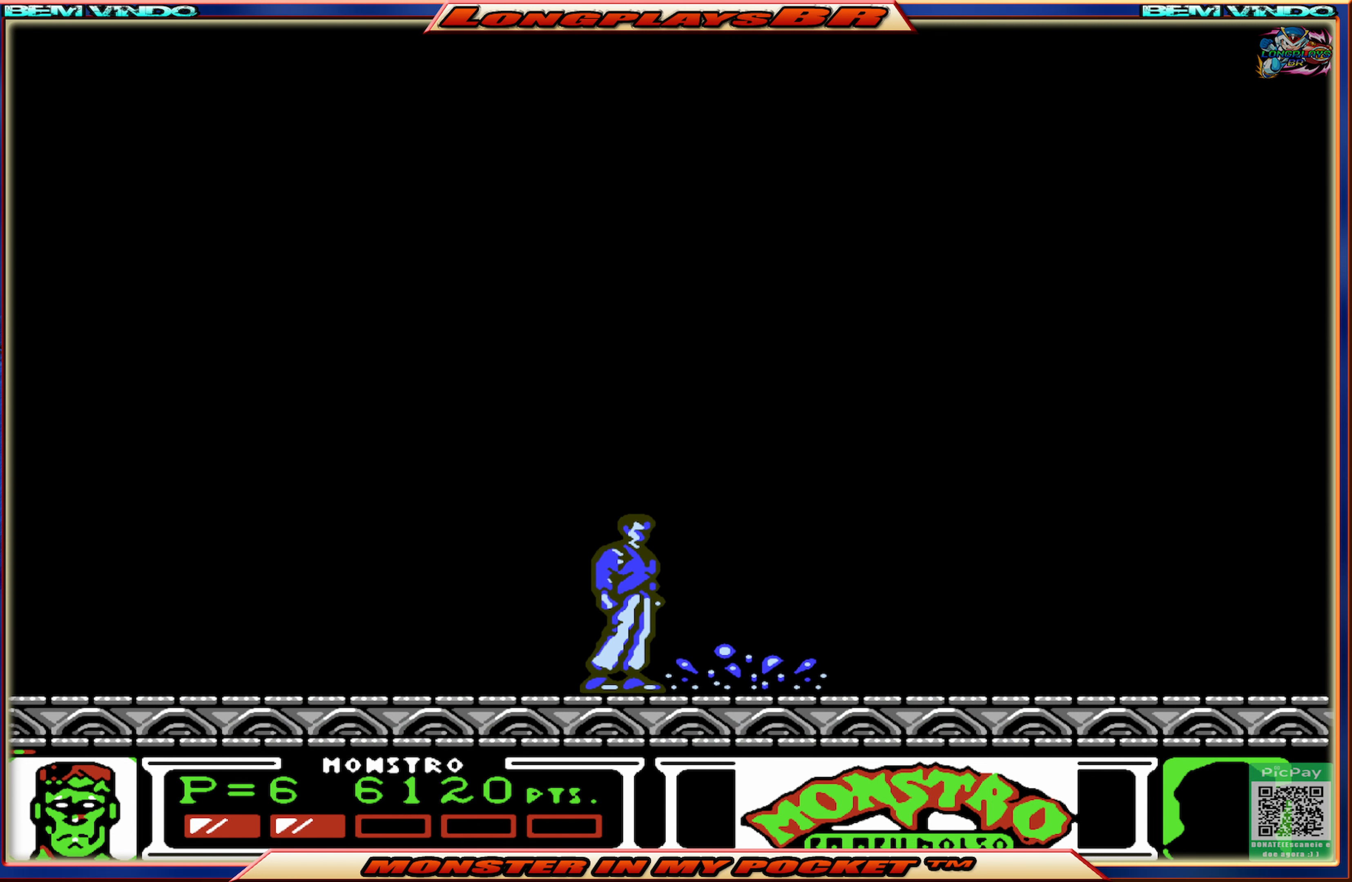
{"buttons": ["DPAD_RIGHT"], "events": [[183, "DPAD_RIGHT", "down"], [267, "A", "down"], [433, "A", "up"]]}
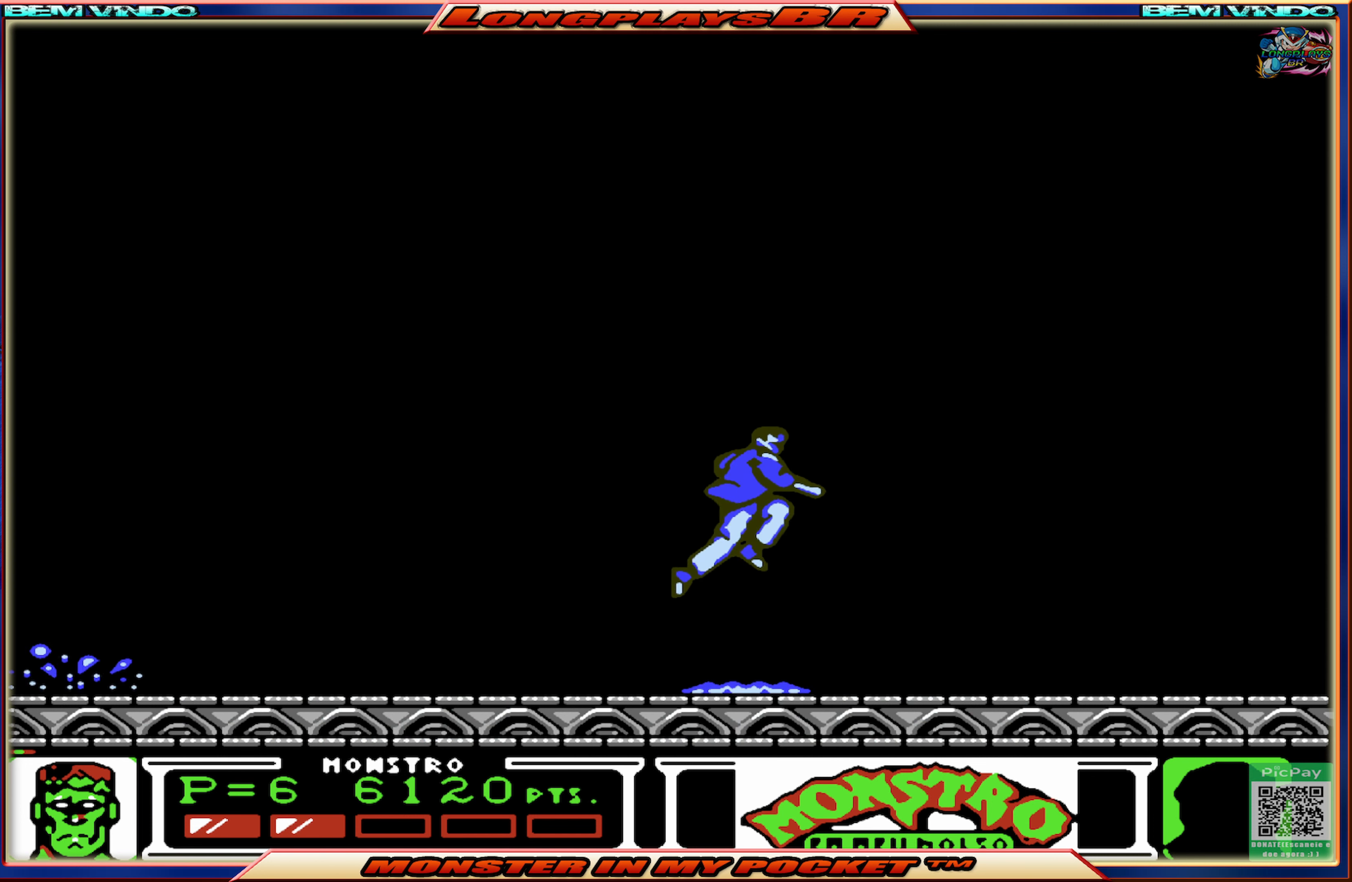
{"buttons": ["DPAD_RIGHT"], "events": []}
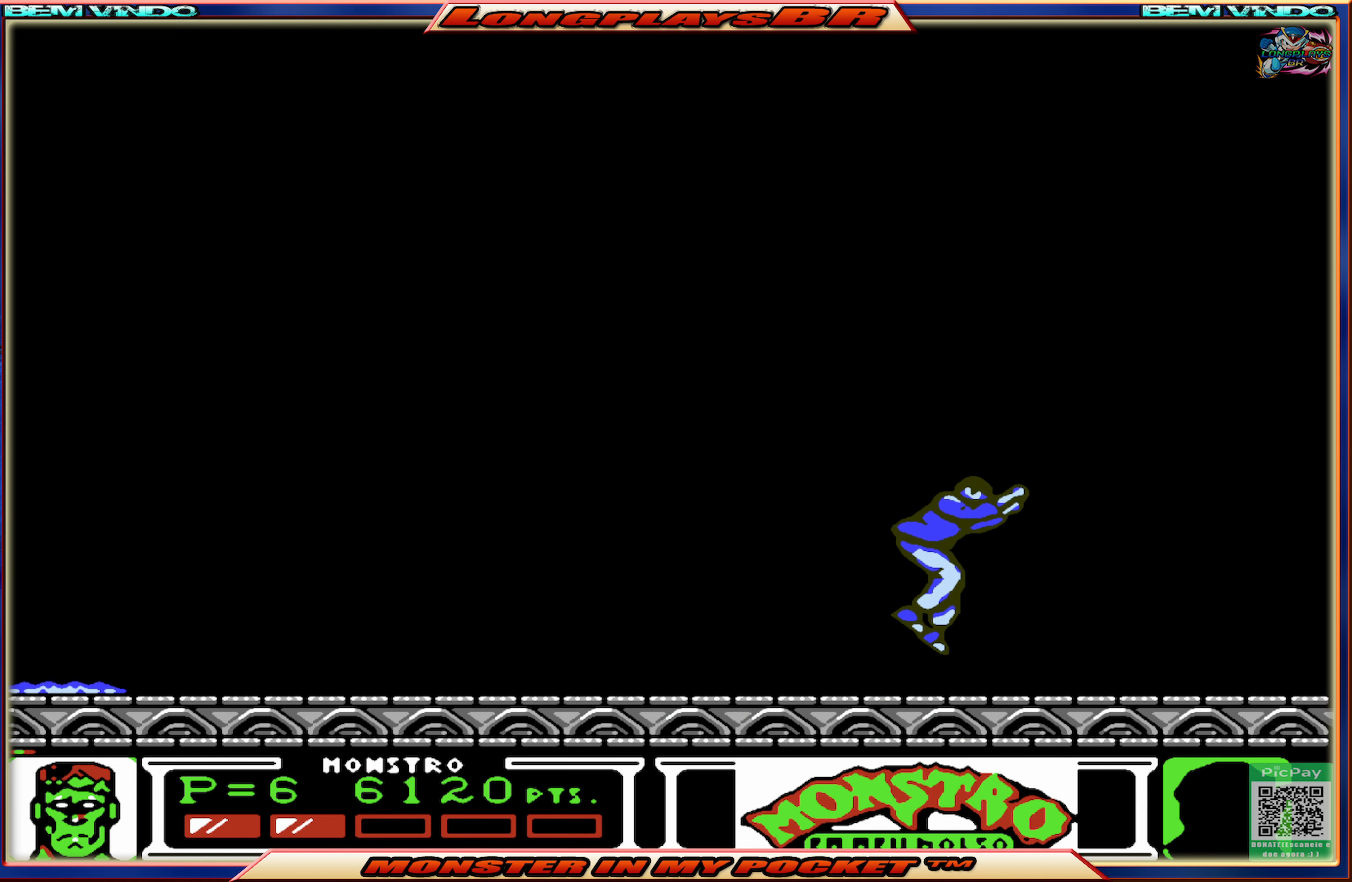
{"buttons": [], "events": [[67, "DPAD_RIGHT", "up"], [167, "DPAD_LEFT", "down"], [284, "DPAD_LEFT", "up"]]}
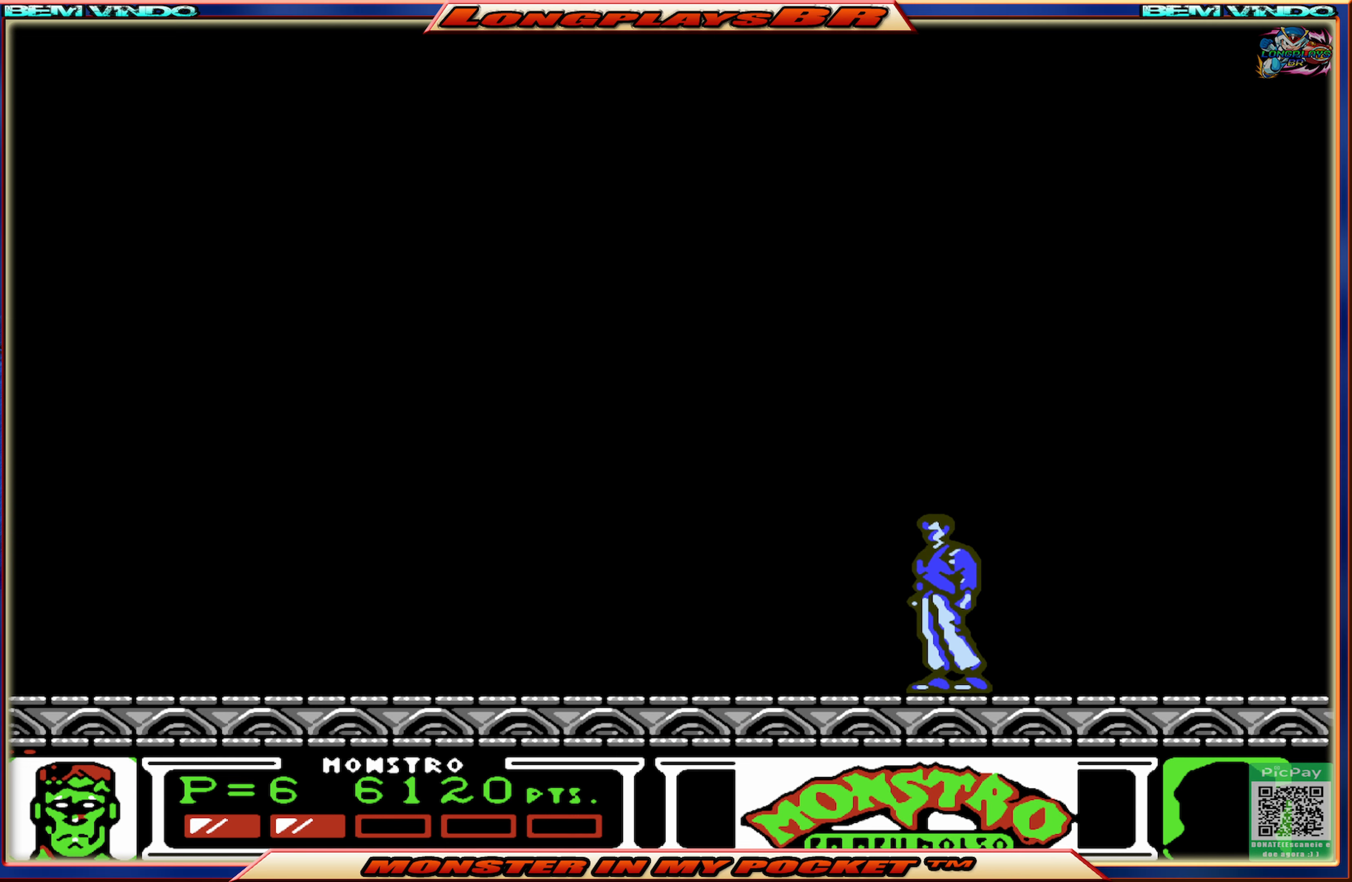
{"buttons": [], "events": [[134, "DPAD_LEFT", "down"], [200, "DPAD_LEFT", "up"]]}
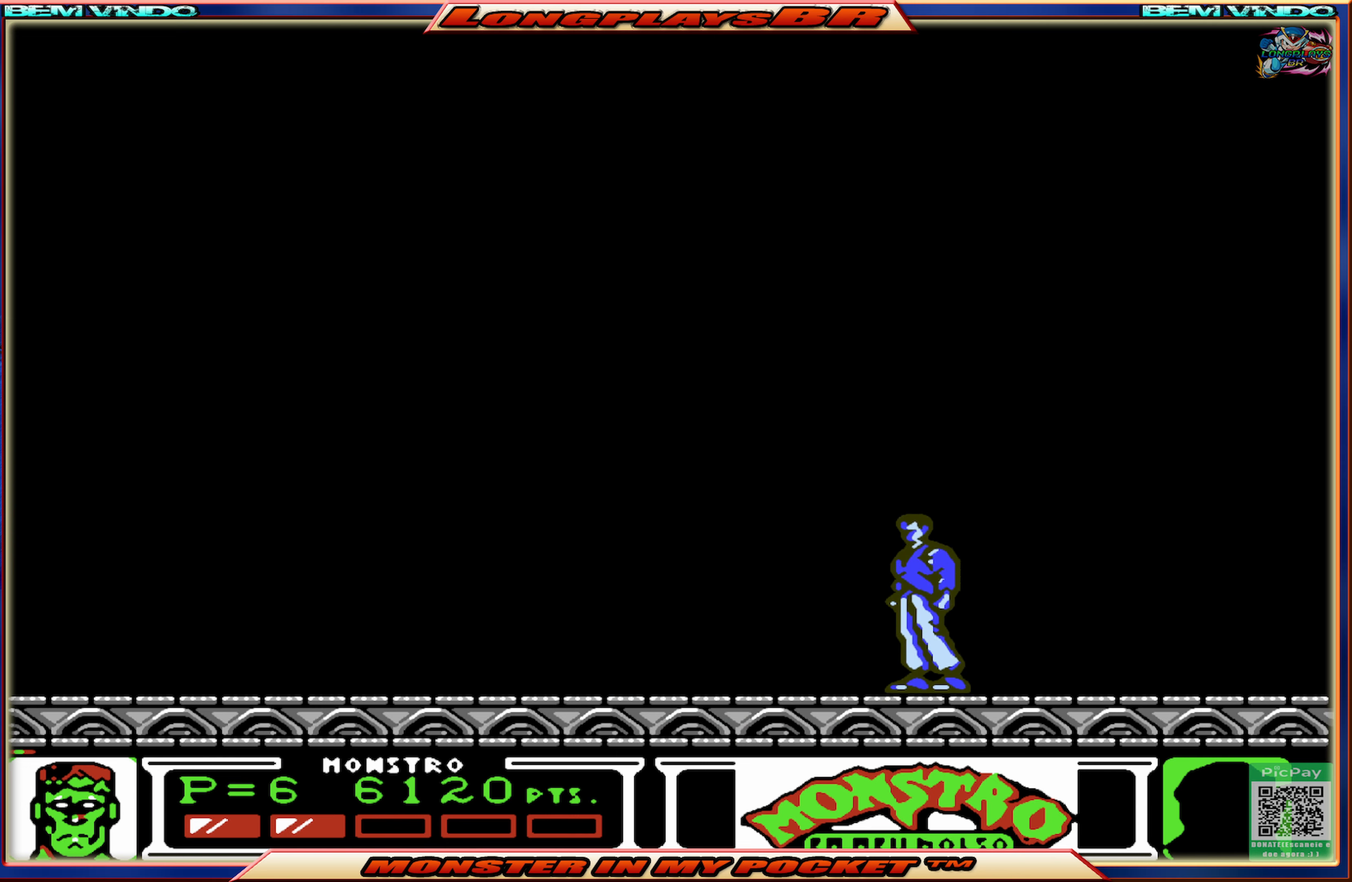
{"buttons": [], "events": [[217, "DPAD_LEFT", "down"], [234, "DPAD_LEFT", "up"]]}
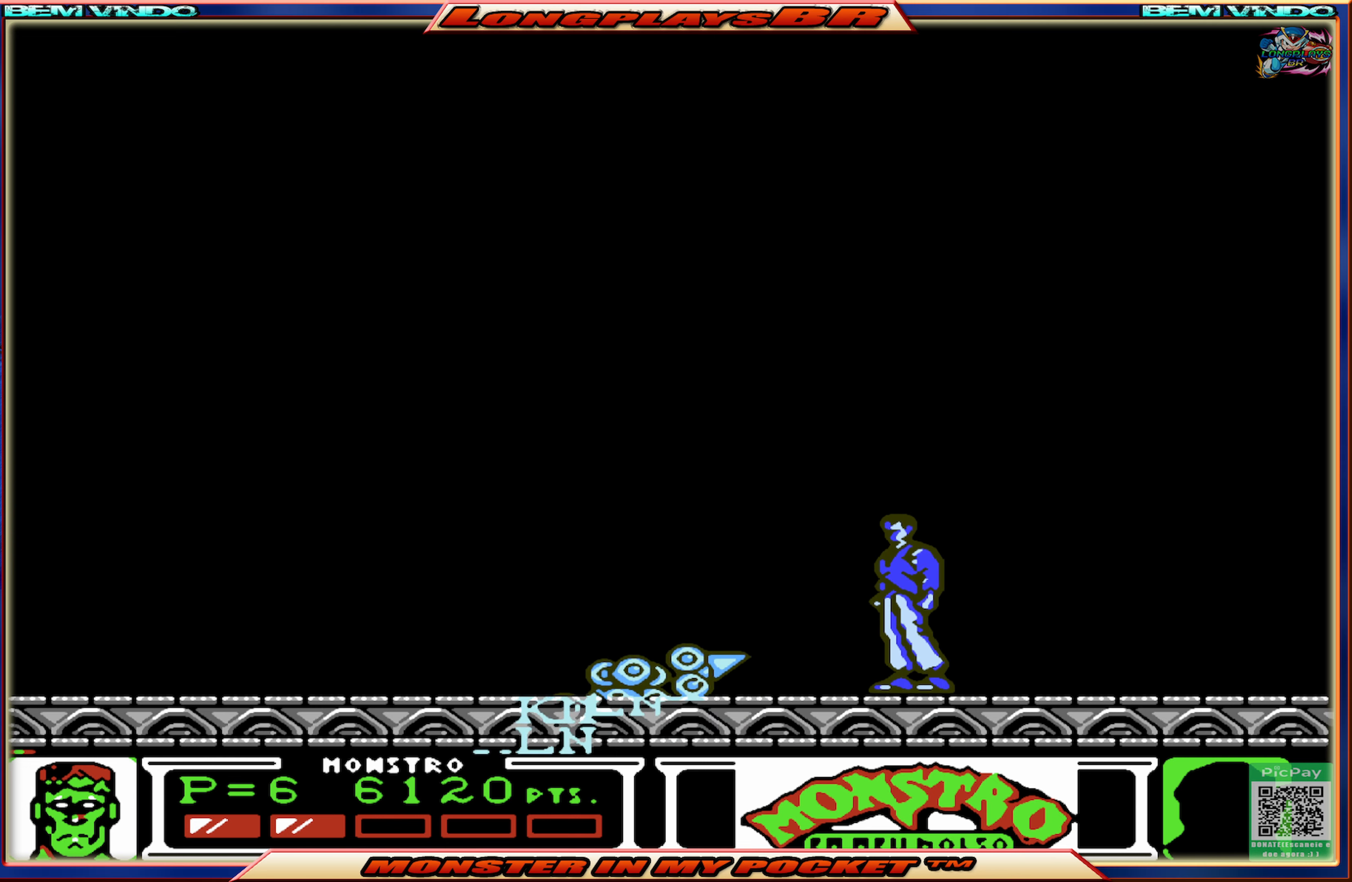
{"buttons": ["DPAD_LEFT"], "events": [[300, "A", "down"], [350, "DPAD_LEFT", "down"], [484, "A", "up"]]}
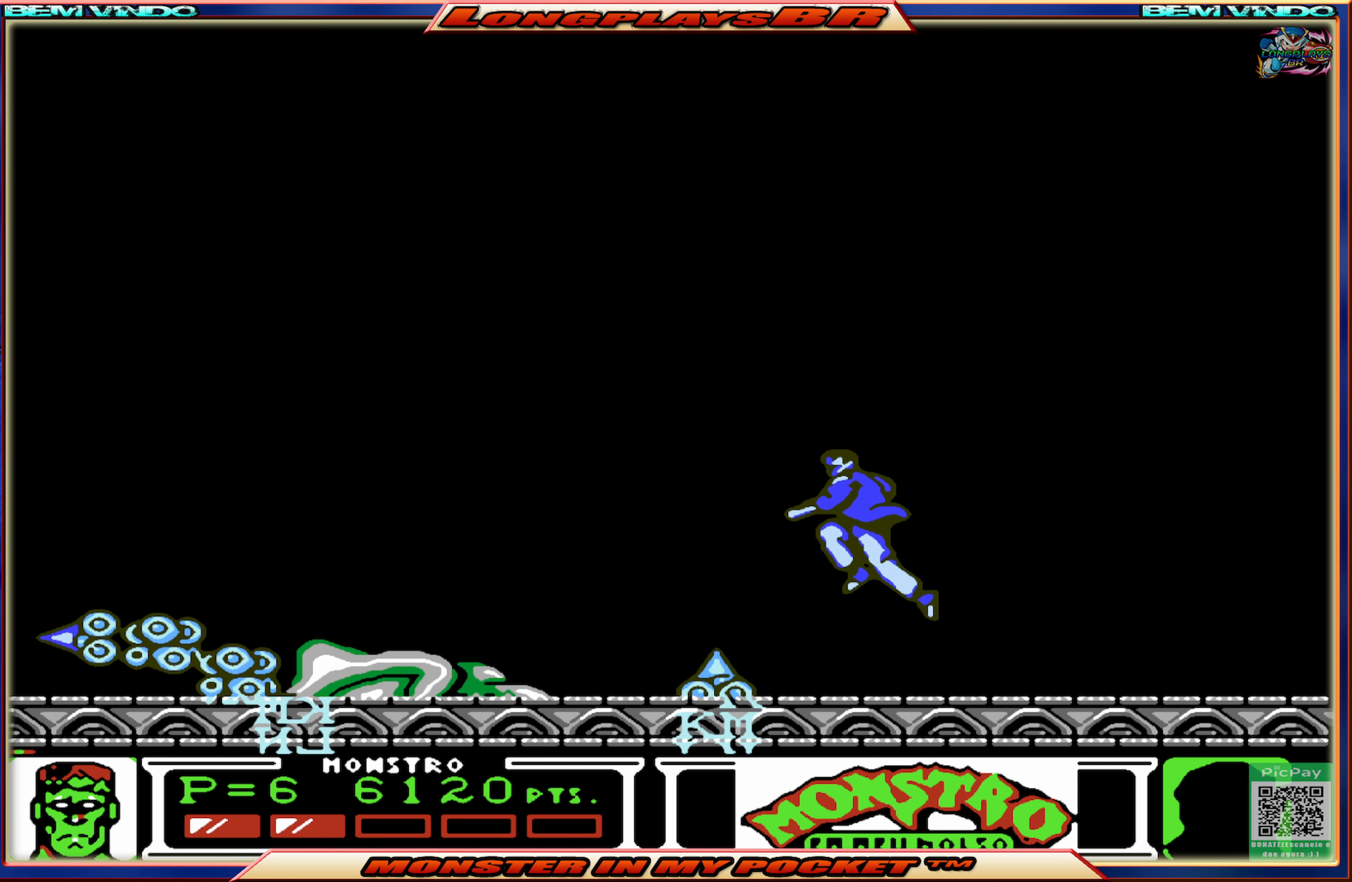
{"buttons": [], "events": [[434, "DPAD_LEFT", "up"]]}
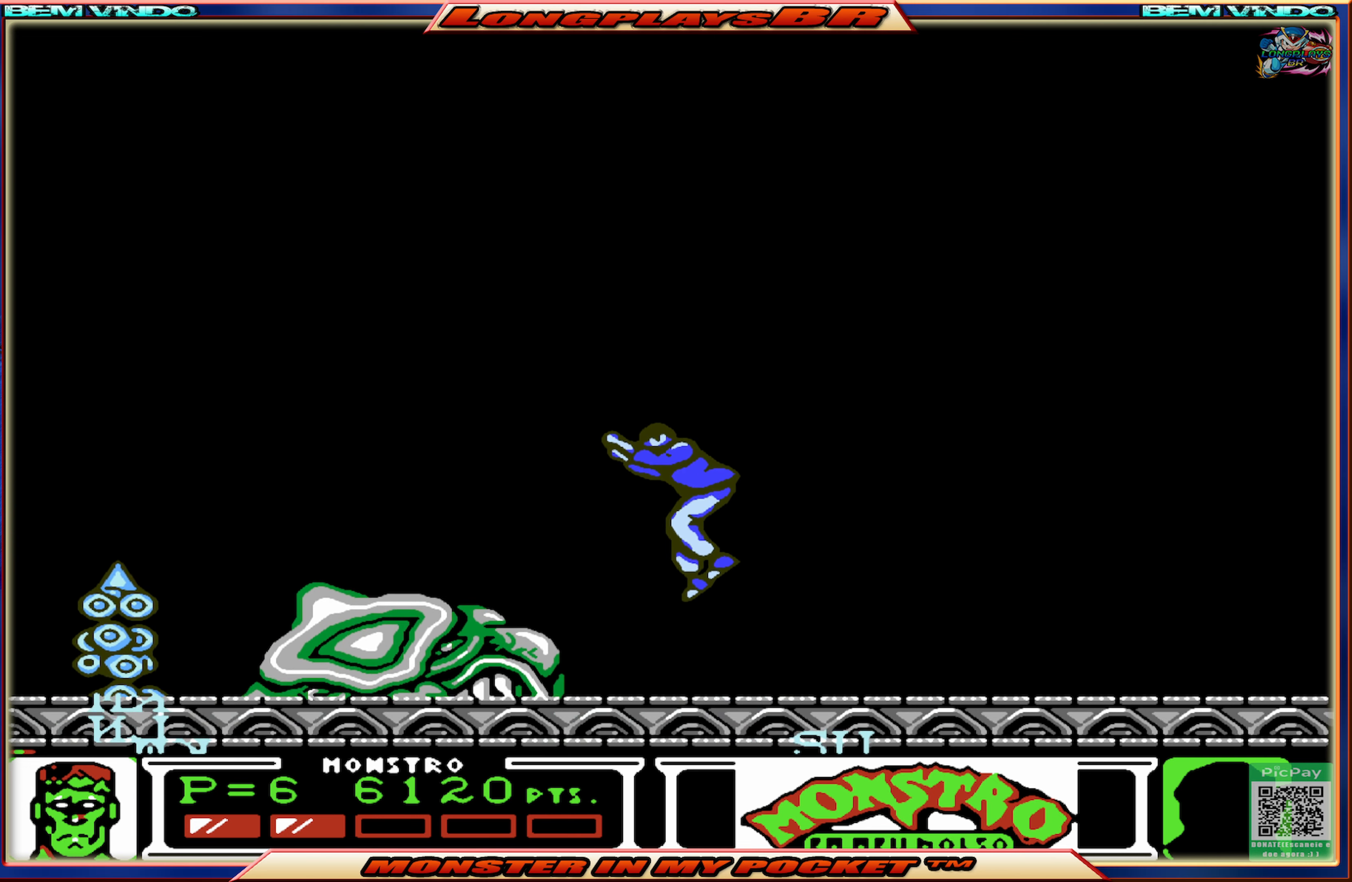
{"buttons": ["X"], "events": [[84, "X", "down"], [184, "X", "up"], [234, "X", "down"], [334, "X", "up"], [484, "X", "down"]]}
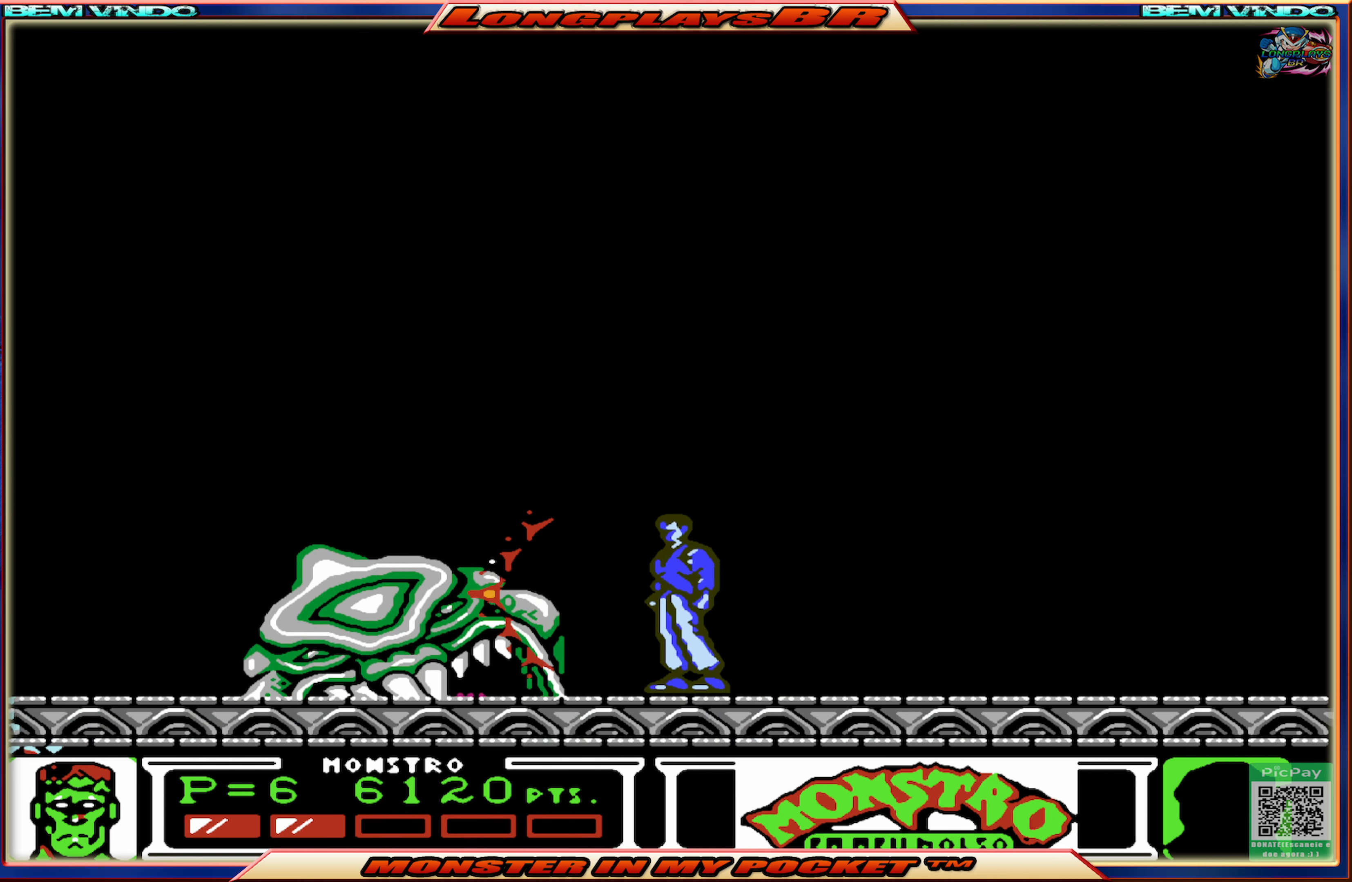
{"buttons": [], "events": [[84, "X", "up"], [150, "X", "down"], [234, "X", "up"]]}
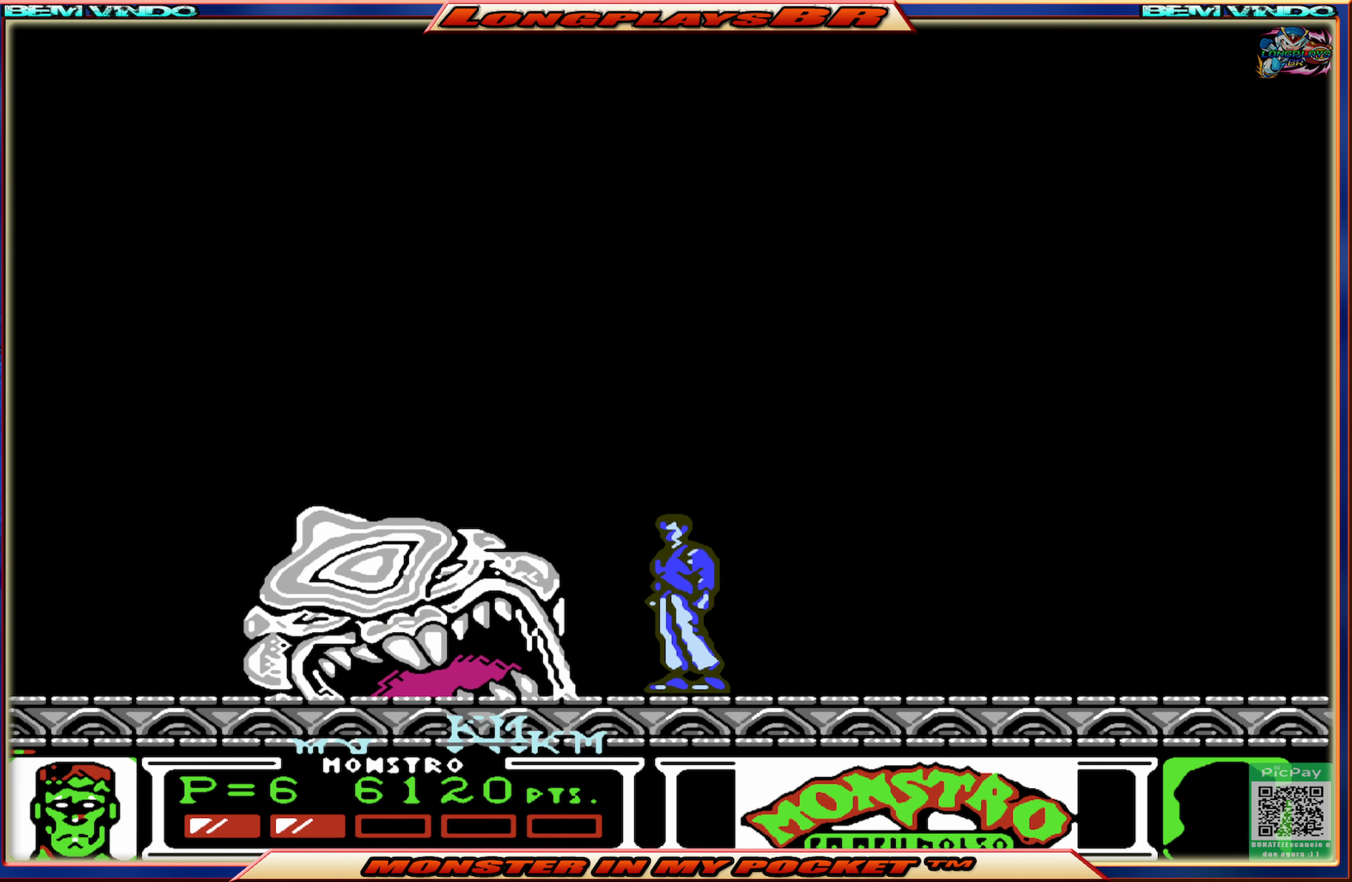
{"buttons": ["DPAD_RIGHT"], "events": [[117, "DPAD_RIGHT", "down"], [134, "A", "down"], [284, "A", "up"], [334, "A", "down"], [467, "A", "up"]]}
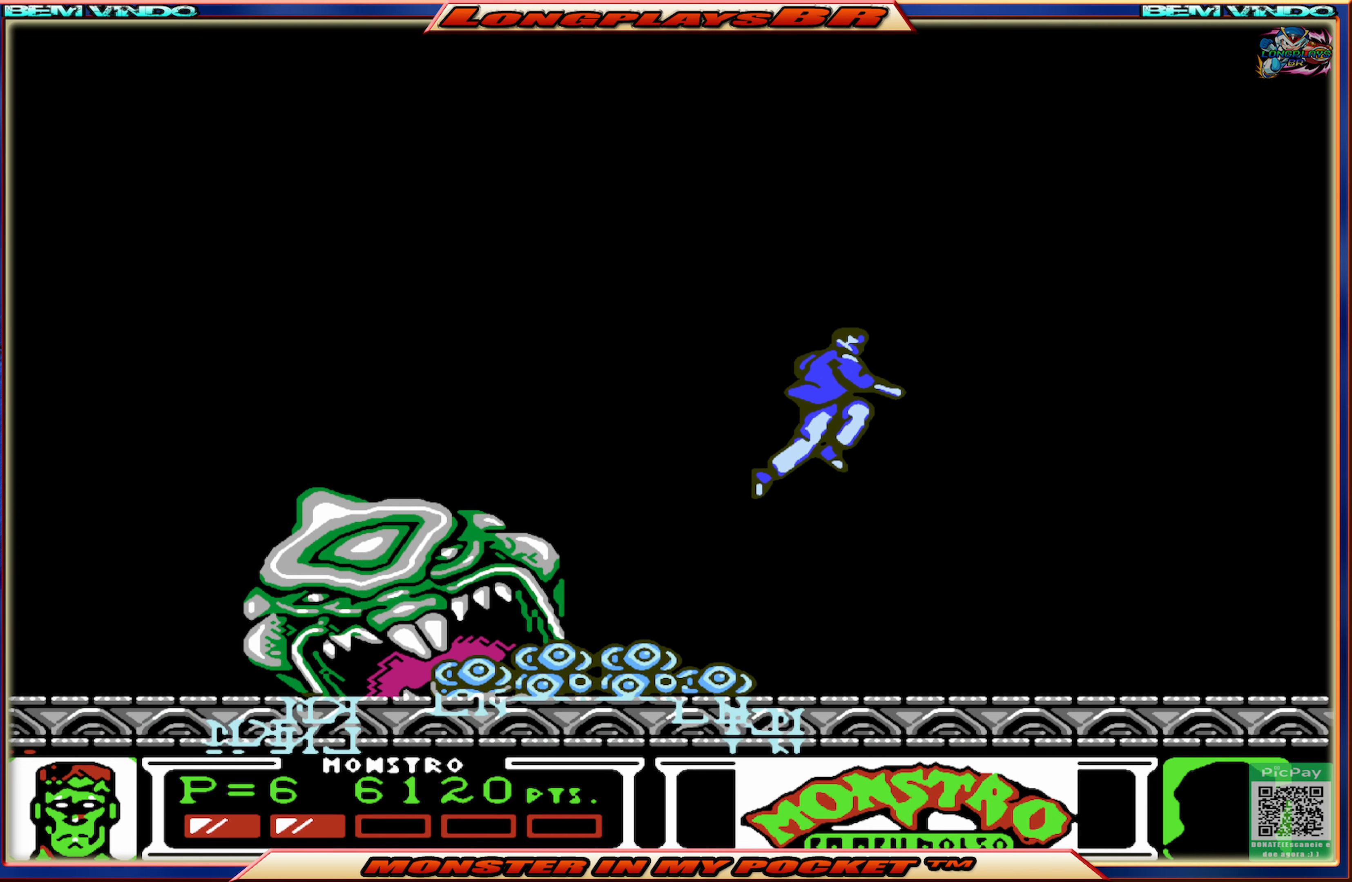
{"buttons": [], "events": [[400, "DPAD_RIGHT", "up"]]}
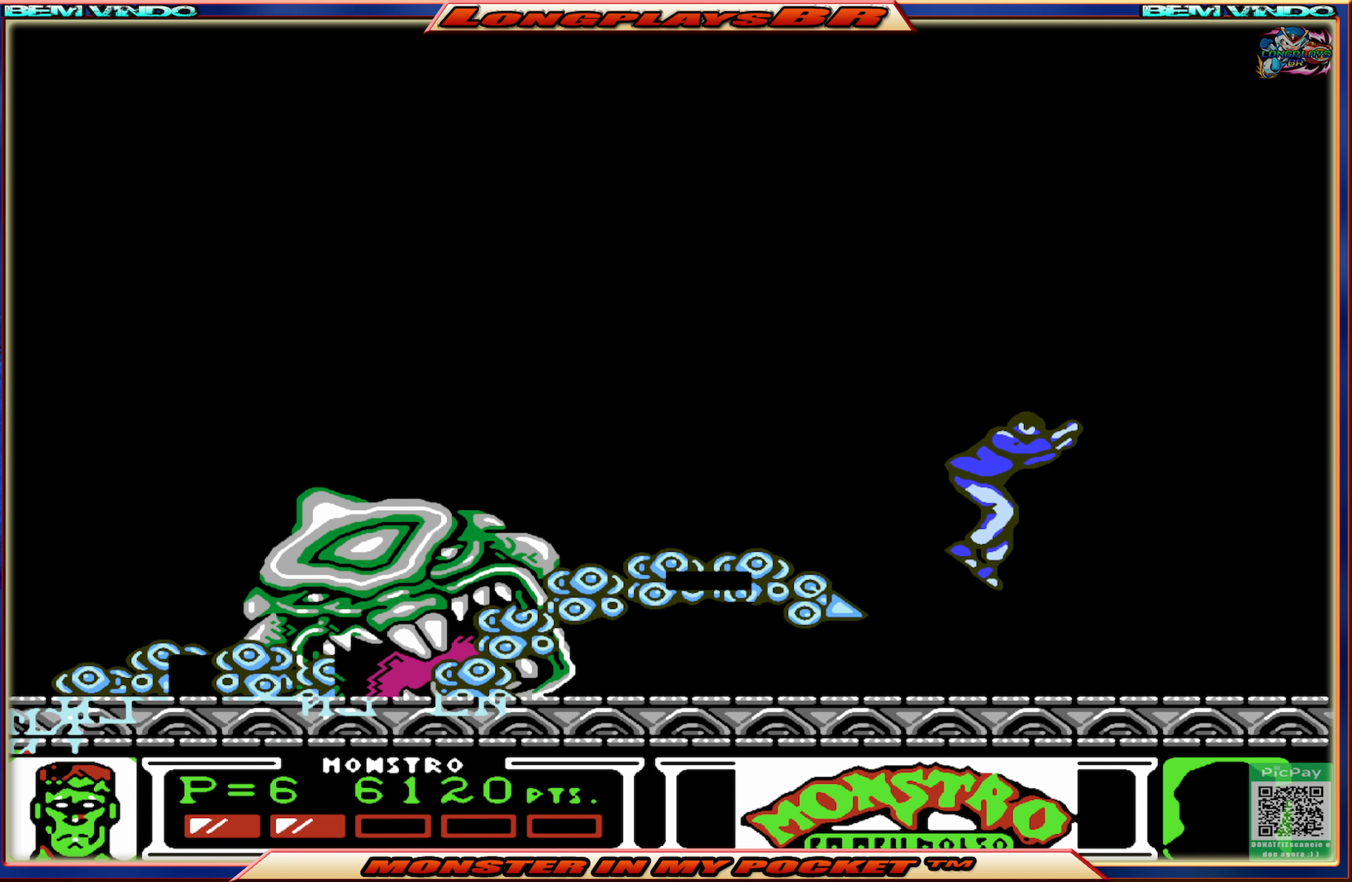
{"buttons": [], "events": [[34, "DPAD_LEFT", "down"], [117, "DPAD_LEFT", "up"]]}
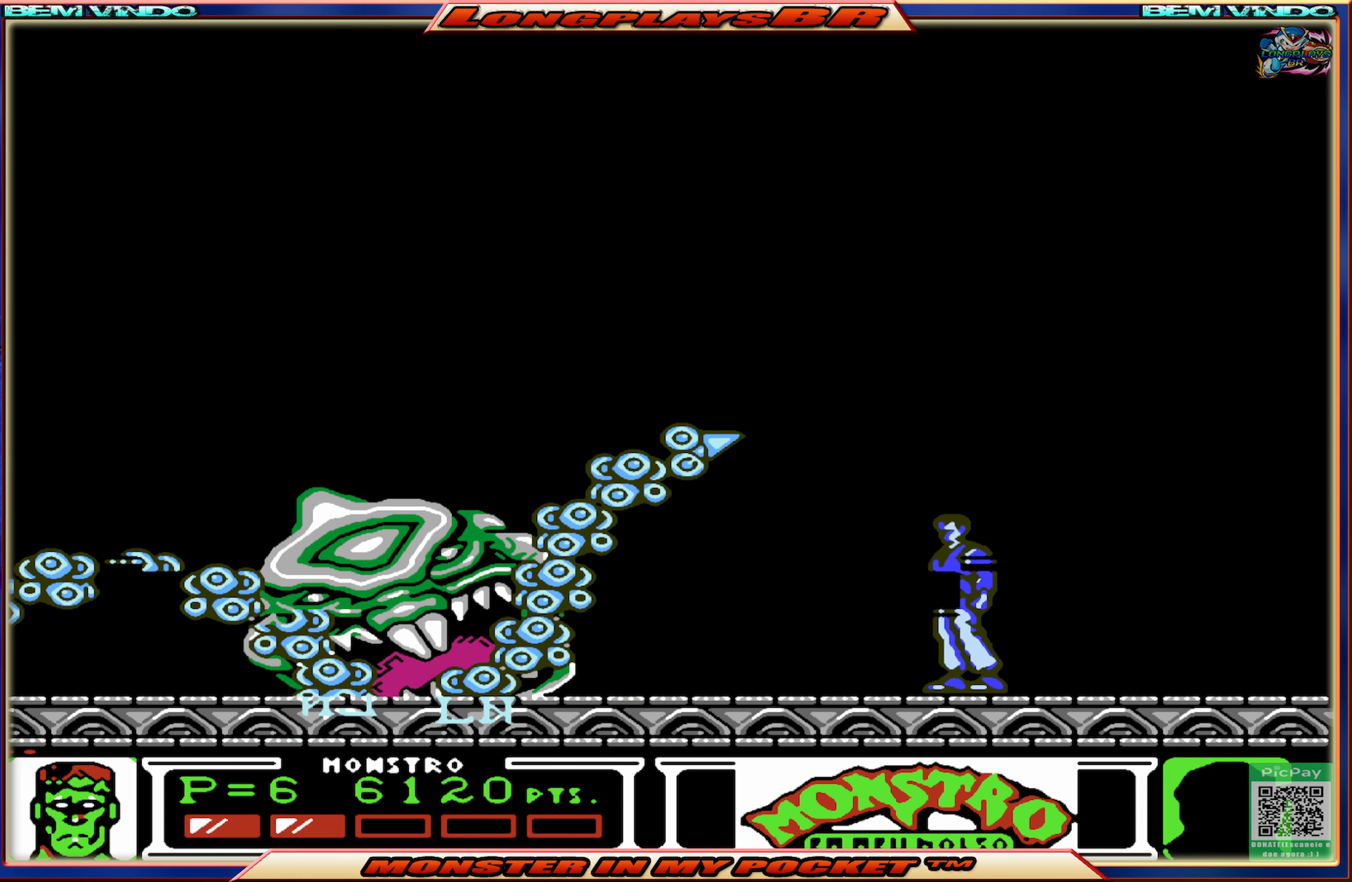
{"buttons": ["DPAD_LEFT"], "events": [[16, "A", "down"], [116, "DPAD_LEFT", "down"], [350, "A", "up"]]}
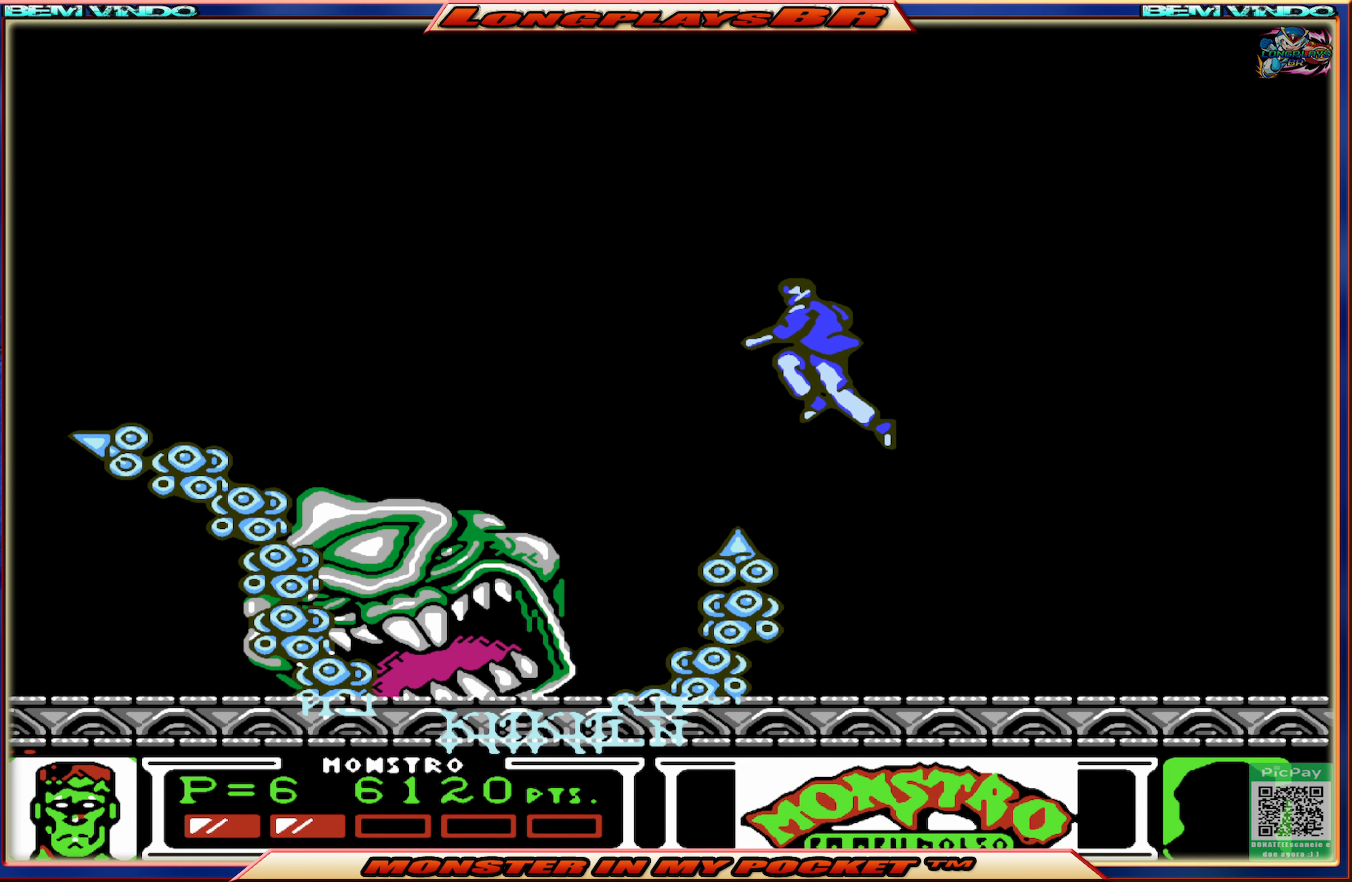
{"buttons": ["X"], "events": [[250, "DPAD_LEFT", "up"], [366, "DPAD_LEFT", "down"], [416, "DPAD_LEFT", "up"], [450, "X", "down"]]}